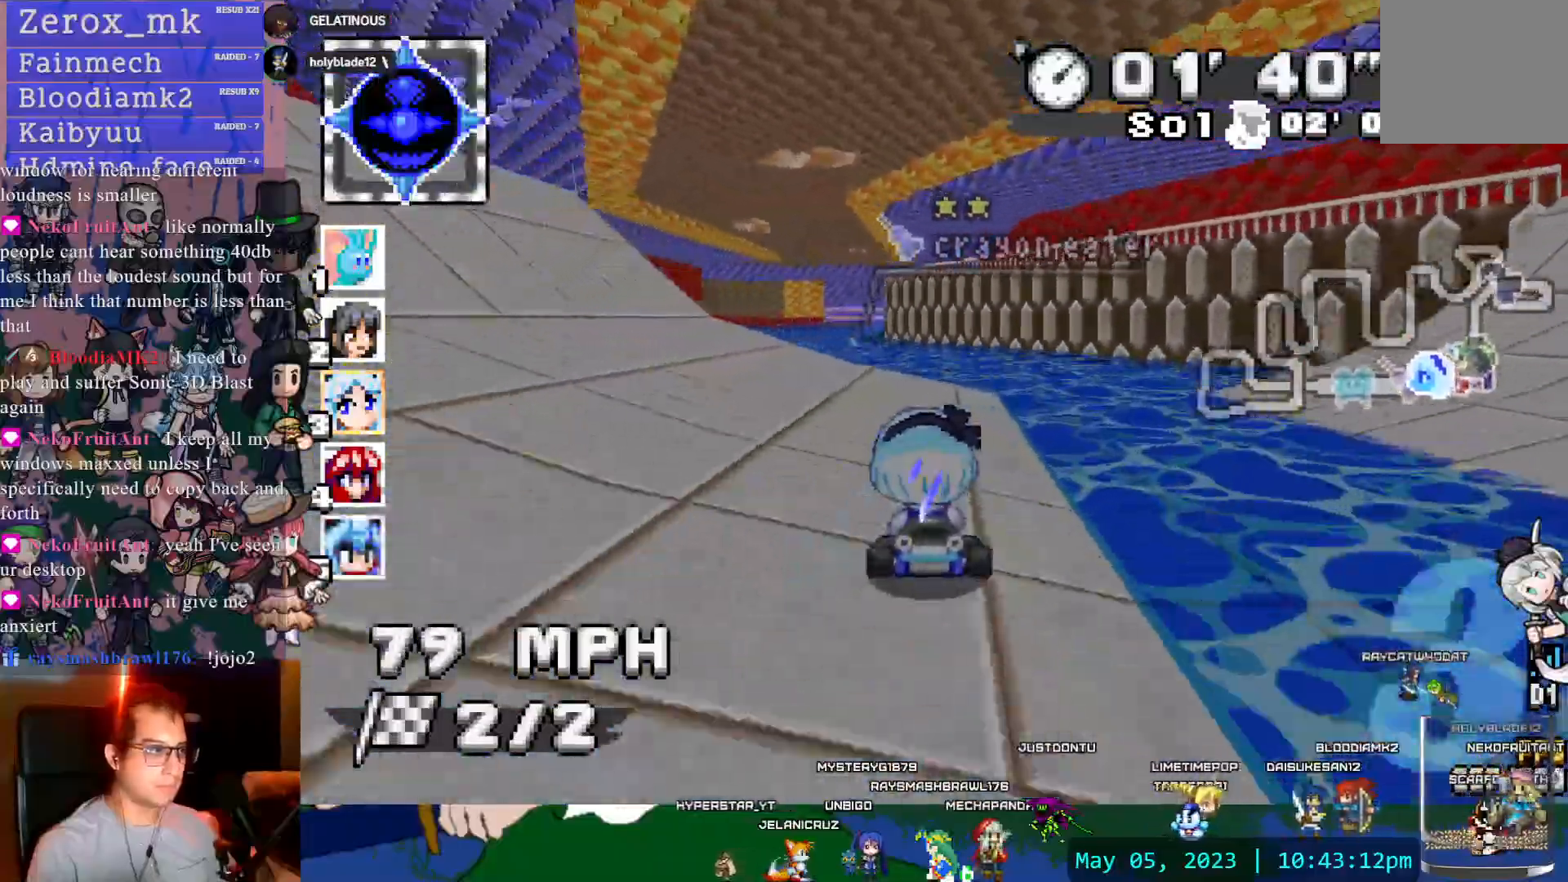
Gameplay with a controller (PlayStation layout); each line is a JSON object with the inputs held at the frame after it. "events" lists button and stick changes between this image and that frame as [ms after this image, input, new state], when the widget could be followed in between. Not read: L3 R3.
{"buttons": ["CROSS"], "left_stick": "center", "right_stick": "center", "events": [[167, "left_stick", "center"]]}
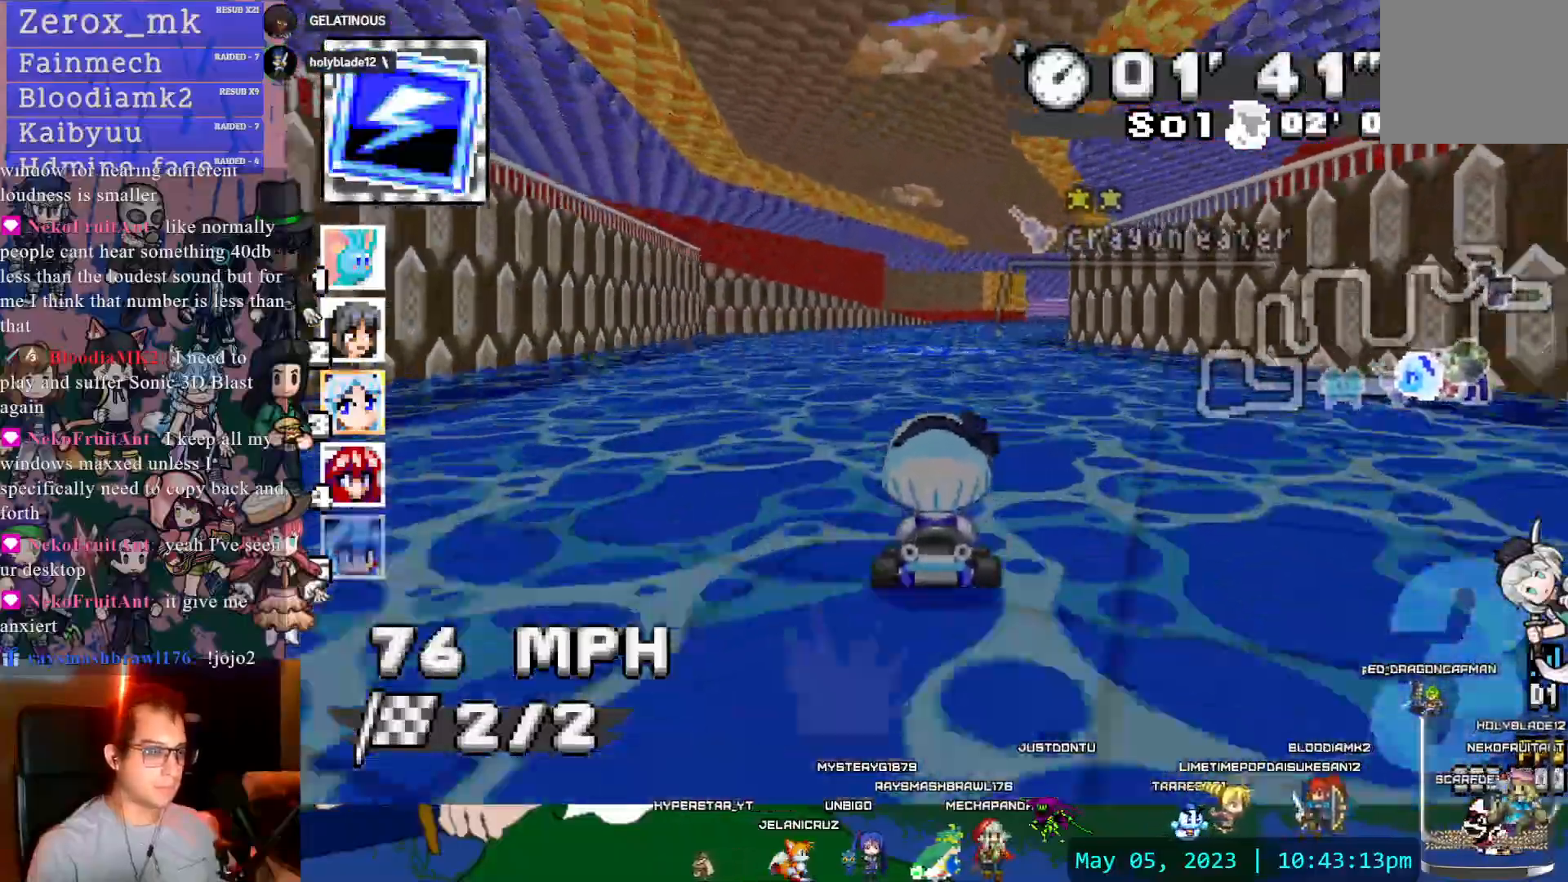
{"buttons": ["CROSS", "DPAD_DOWN"], "left_stick": "down-right", "right_stick": "center", "events": [[250, "left_stick", "down-right"], [500, "DPAD_DOWN", "down"]]}
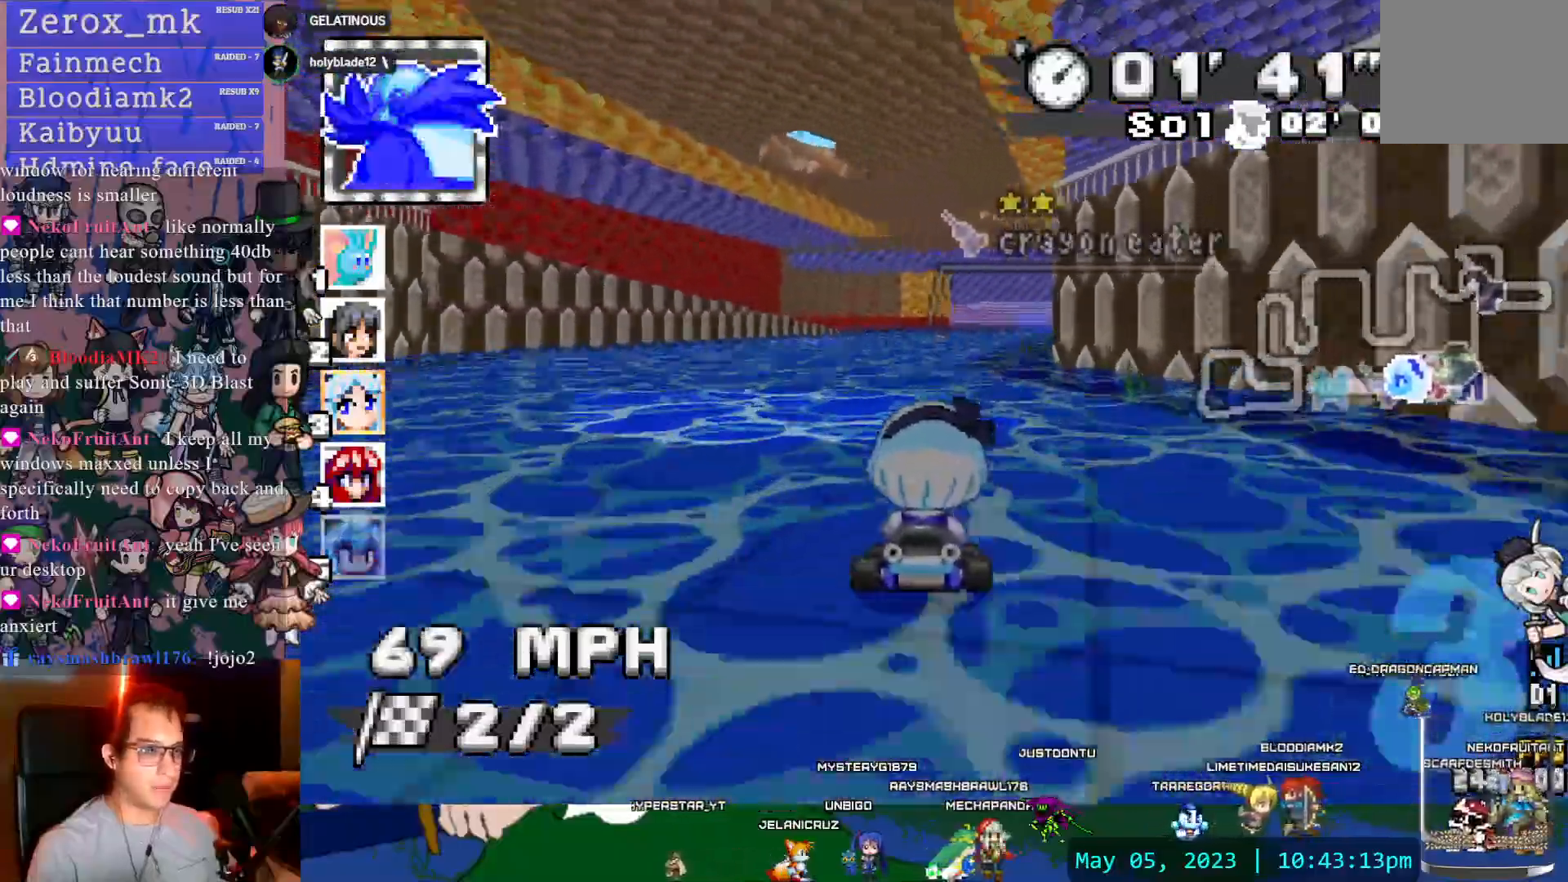
{"buttons": ["CROSS"], "left_stick": "center", "right_stick": "center", "events": [[17, "left_stick", "center"], [50, "DPAD_DOWN", "up"], [400, "left_stick", "right"], [500, "left_stick", "center"]]}
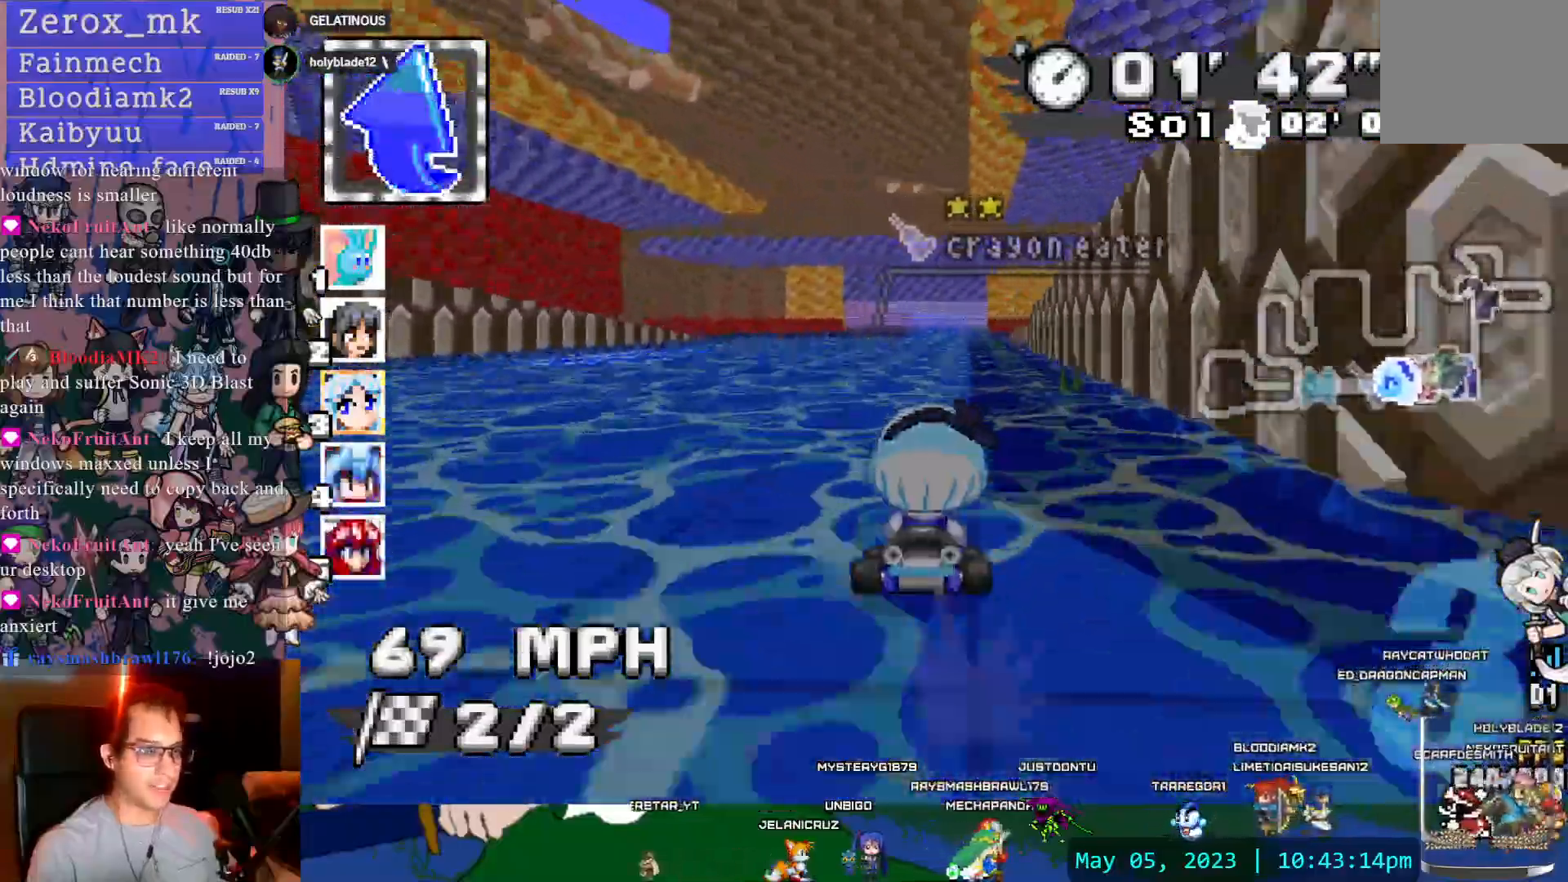
{"buttons": ["CROSS", "SQUARE"], "left_stick": "left", "right_stick": "center"}
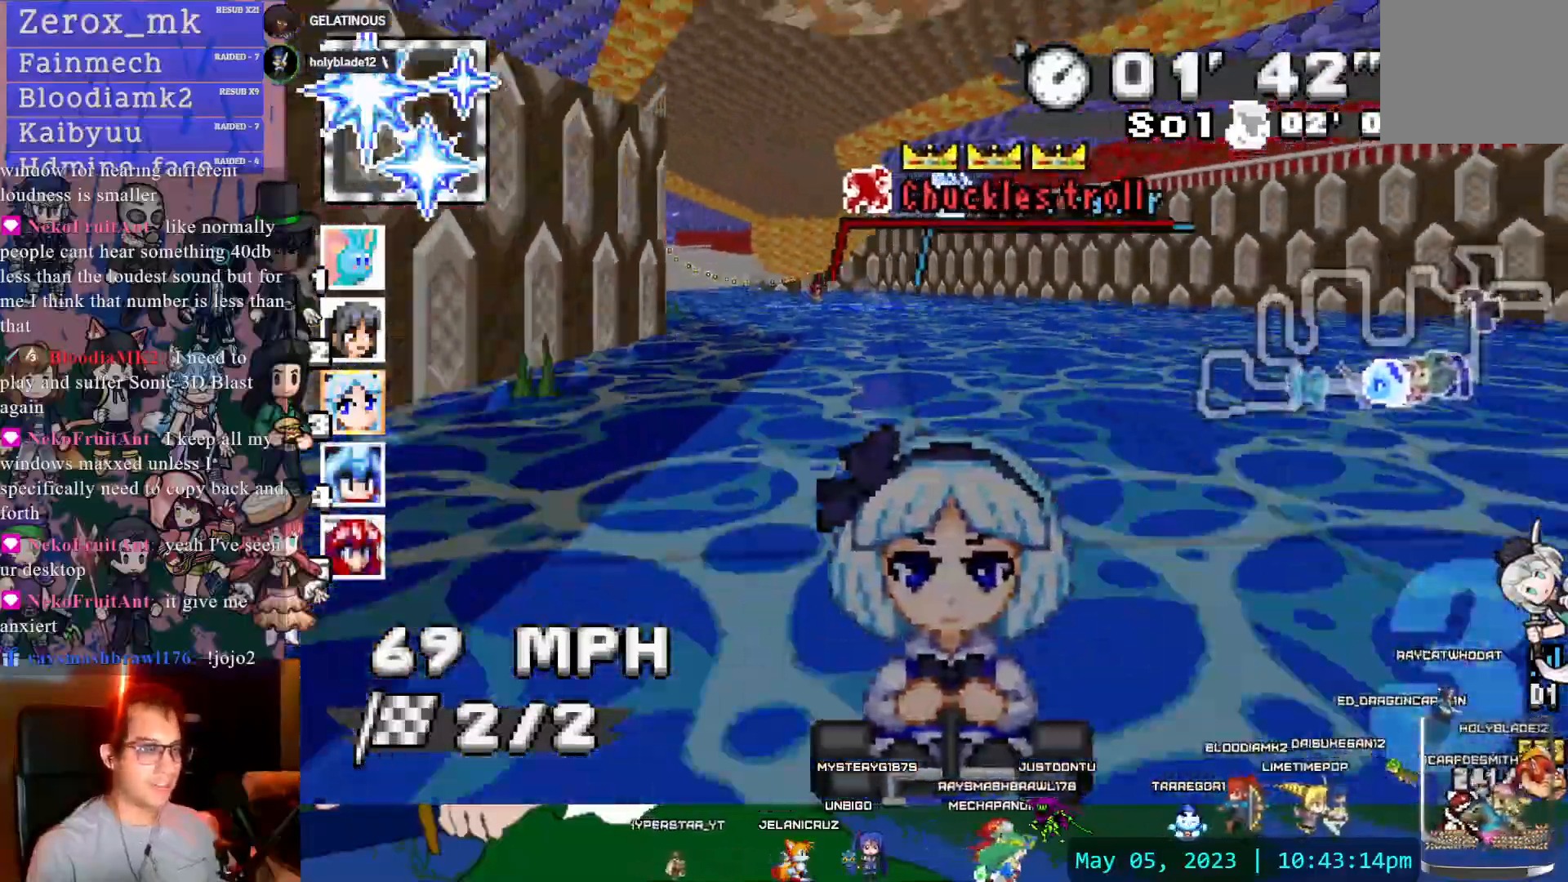
{"buttons": ["CROSS", "DPAD_DOWN"], "left_stick": "center", "right_stick": "center", "events": [[33, "left_stick", "center"], [167, "SQUARE", "up"], [450, "DPAD_DOWN", "down"]]}
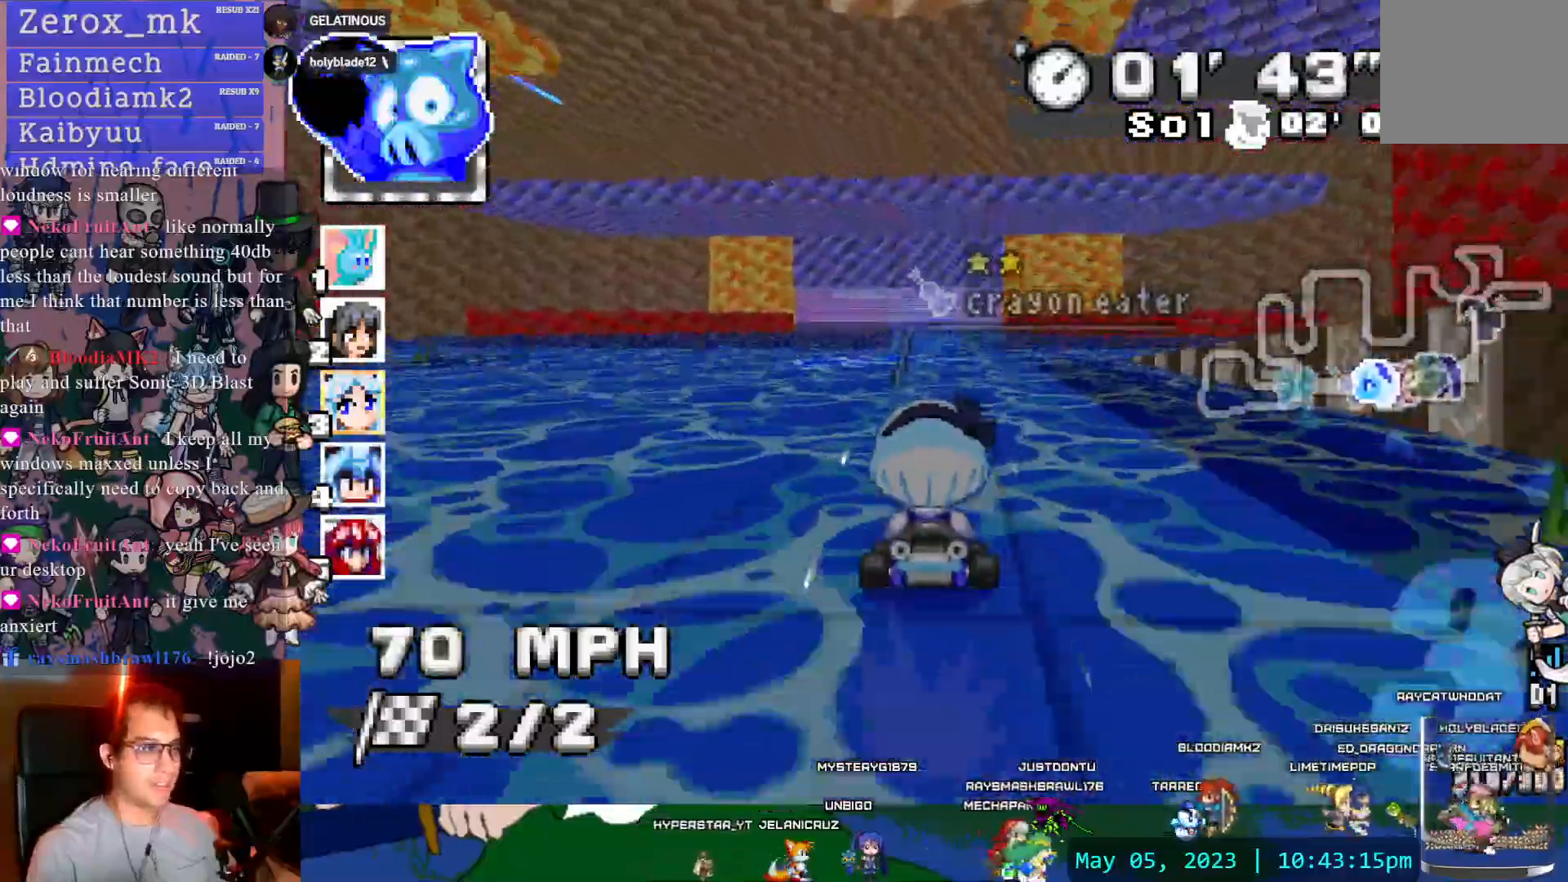
{"buttons": ["CROSS", "DPAD_DOWN"], "left_stick": "center", "right_stick": "center"}
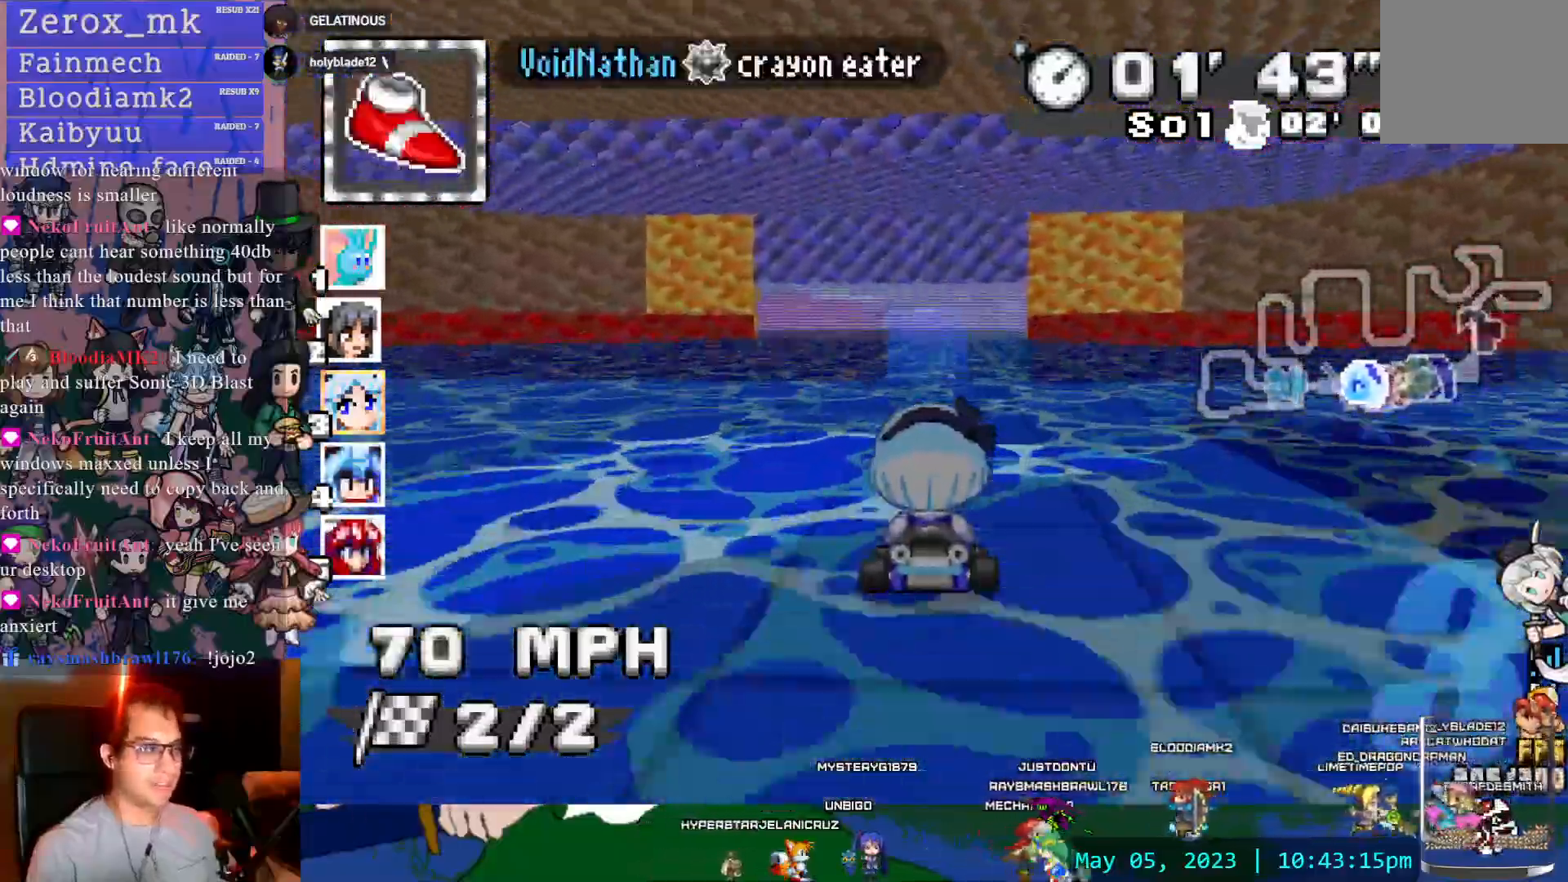
{"buttons": ["CROSS"], "left_stick": "center", "right_stick": "center", "events": [[67, "DPAD_DOWN", "up"]]}
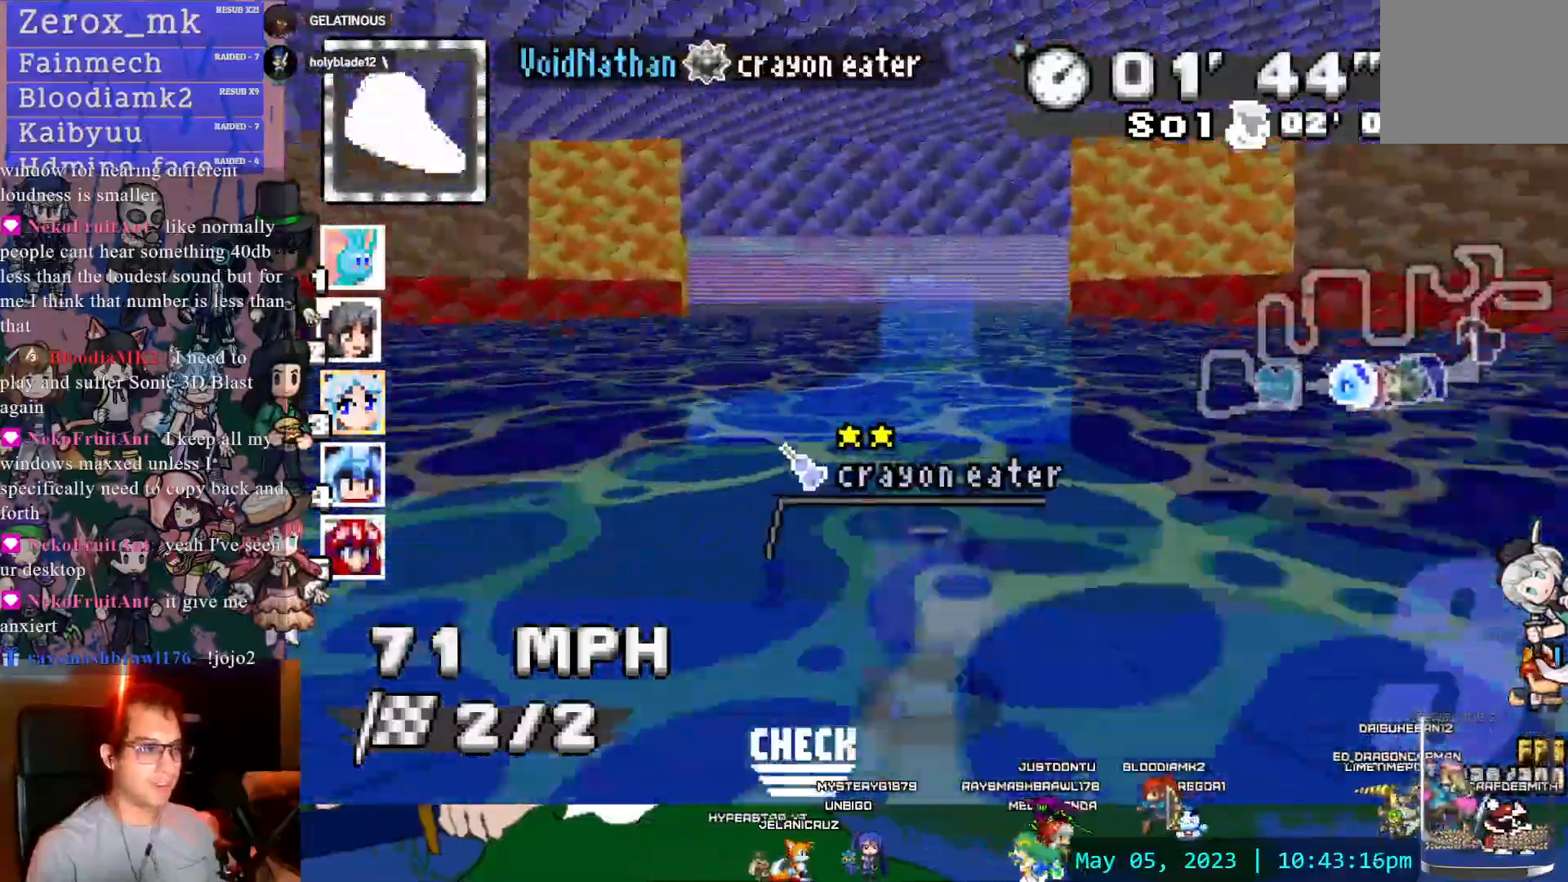
{"buttons": ["CROSS", "DPAD_DOWN"], "left_stick": "down-right", "right_stick": "center", "events": [[450, "left_stick", "down-right"], [483, "DPAD_DOWN", "down"]]}
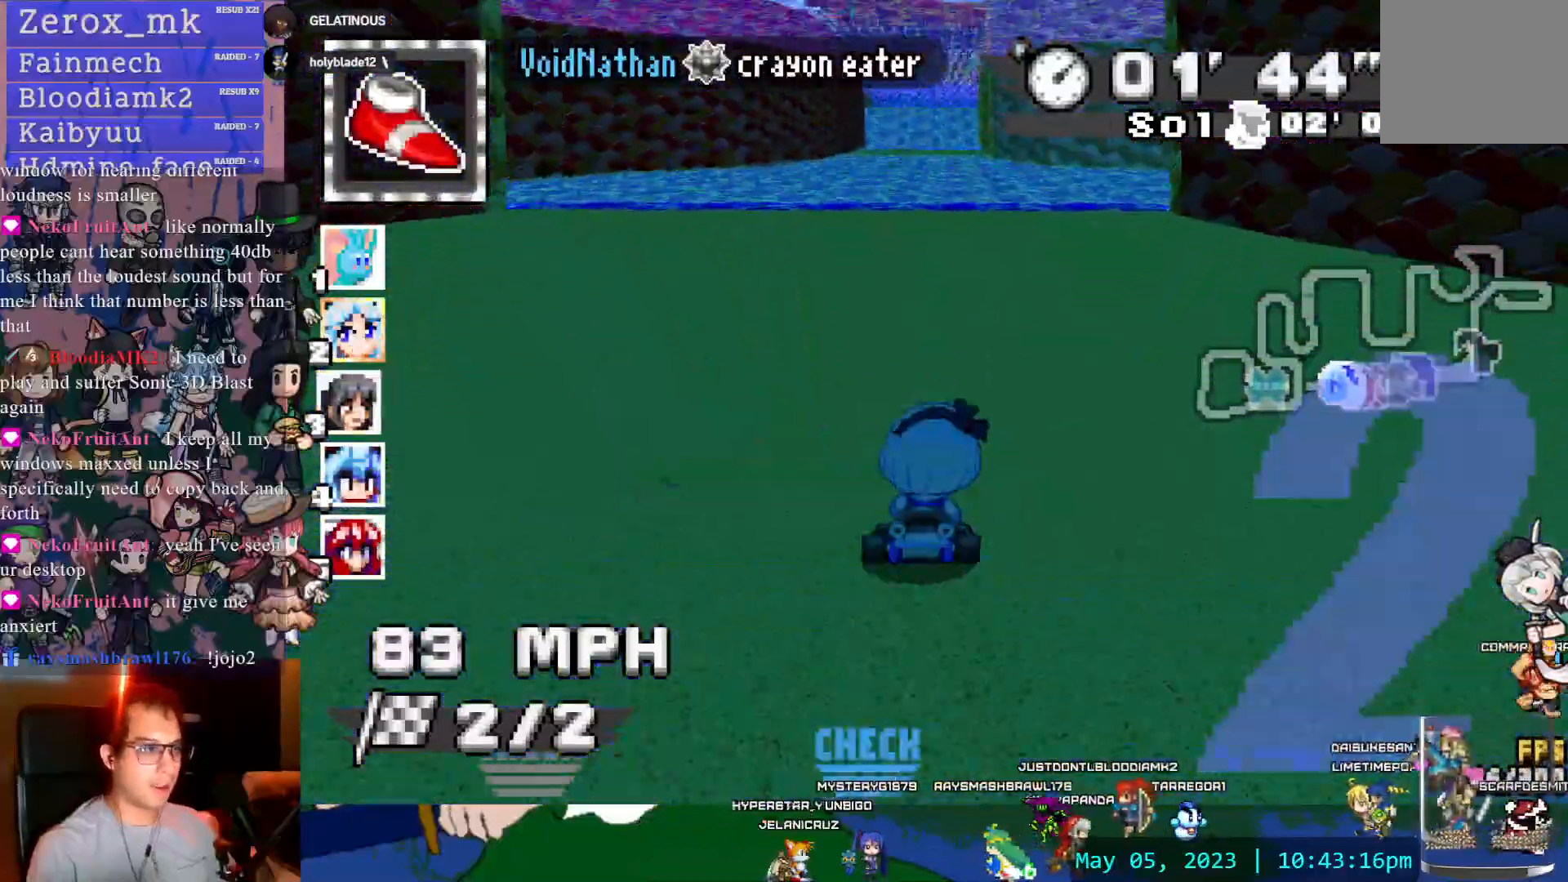
{"buttons": ["CROSS"], "left_stick": "center", "right_stick": "center", "events": [[50, "left_stick", "center"], [67, "DPAD_DOWN", "up"], [233, "left_stick", "left"], [333, "left_stick", "center"]]}
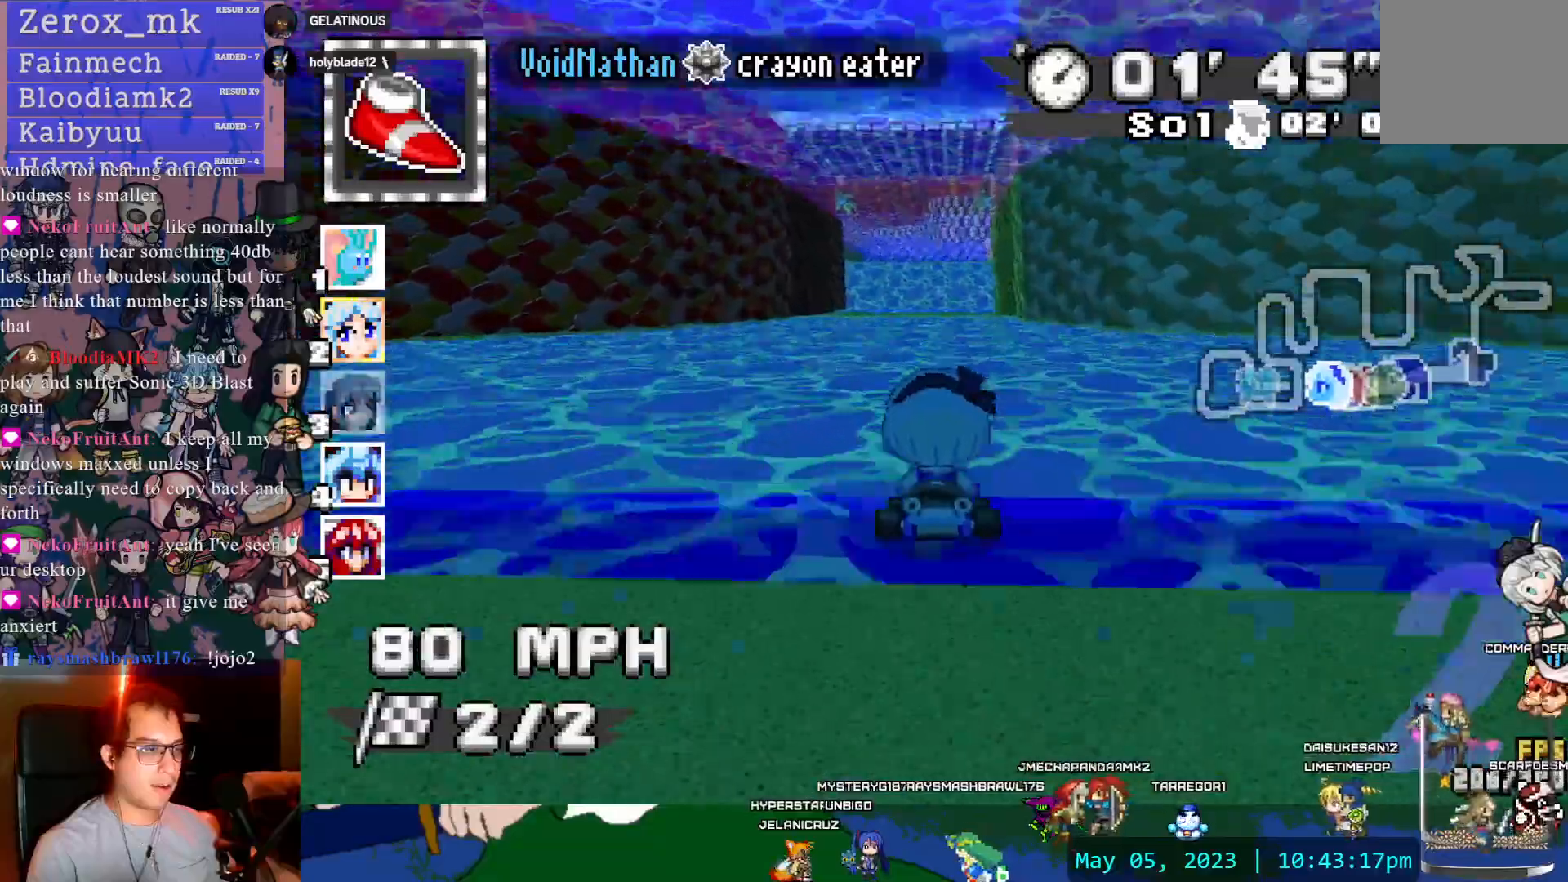
{"buttons": ["CROSS", "DPAD_DOWN"], "left_stick": "center", "right_stick": "center", "events": [[183, "left_stick", "down-right"], [267, "left_stick", "center"], [450, "DPAD_DOWN", "down"]]}
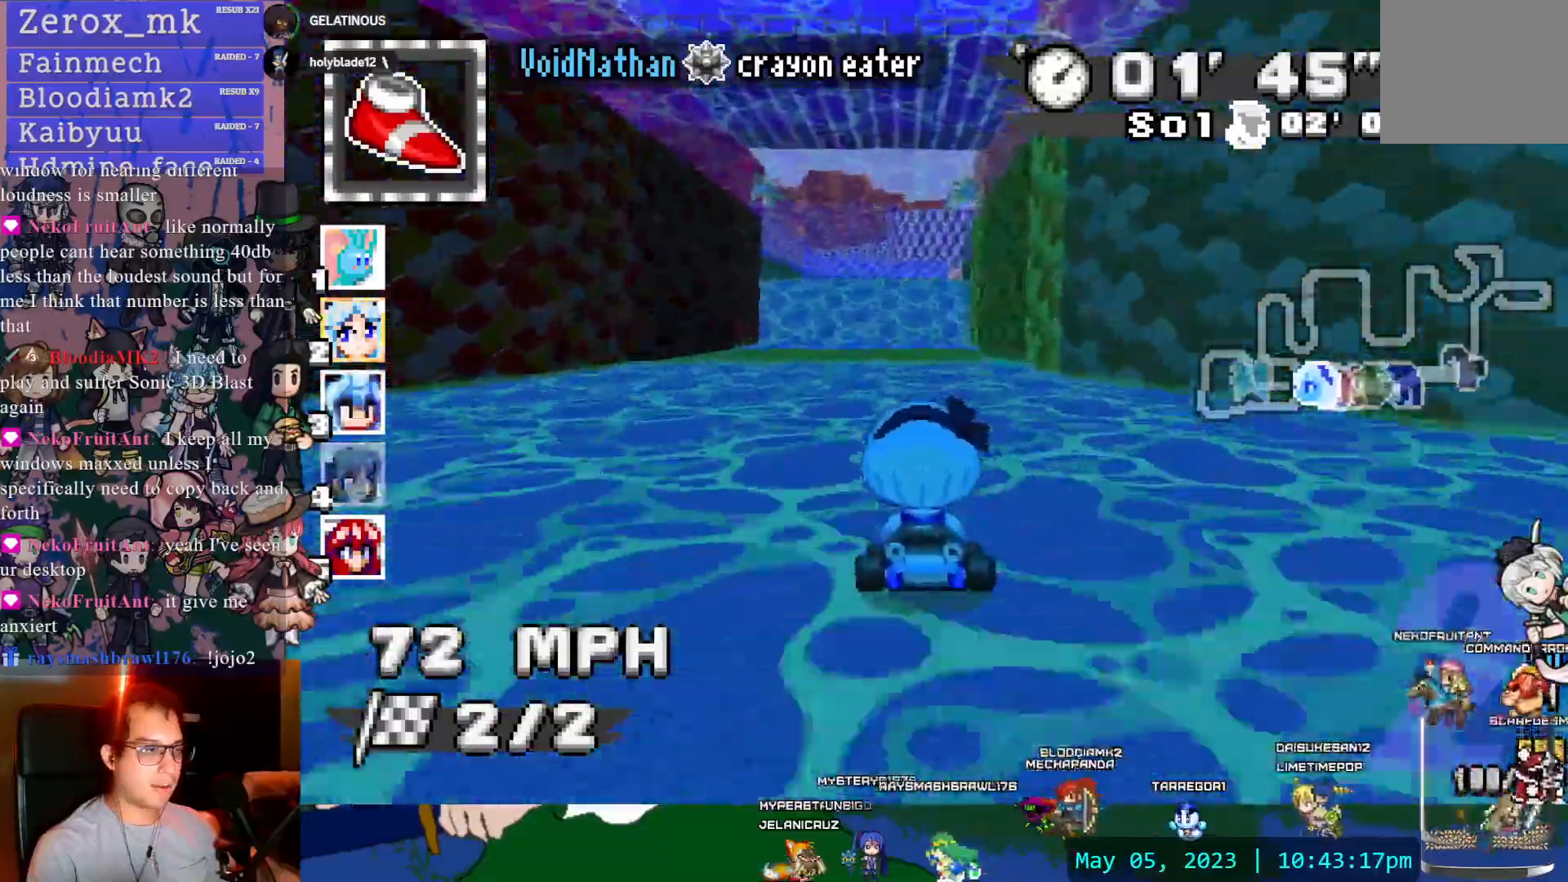
{"buttons": ["CROSS"], "left_stick": "center", "right_stick": "center"}
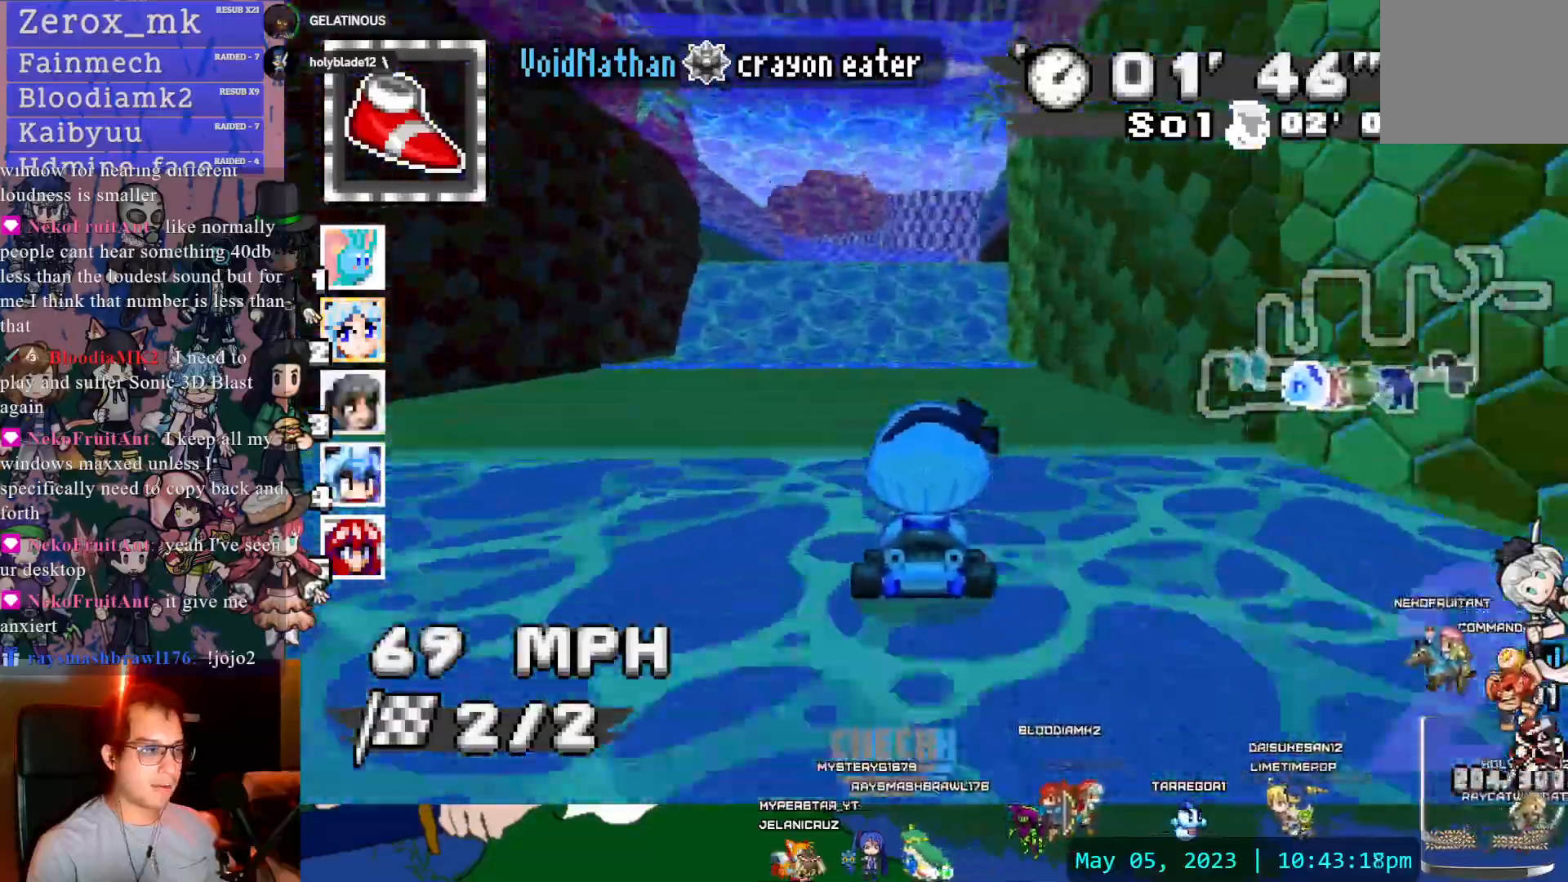
{"buttons": ["CROSS"], "left_stick": "center", "right_stick": "center", "events": [[233, "left_stick", "left"], [250, "DPAD_DOWN", "down"], [350, "left_stick", "center"], [367, "DPAD_DOWN", "up"]]}
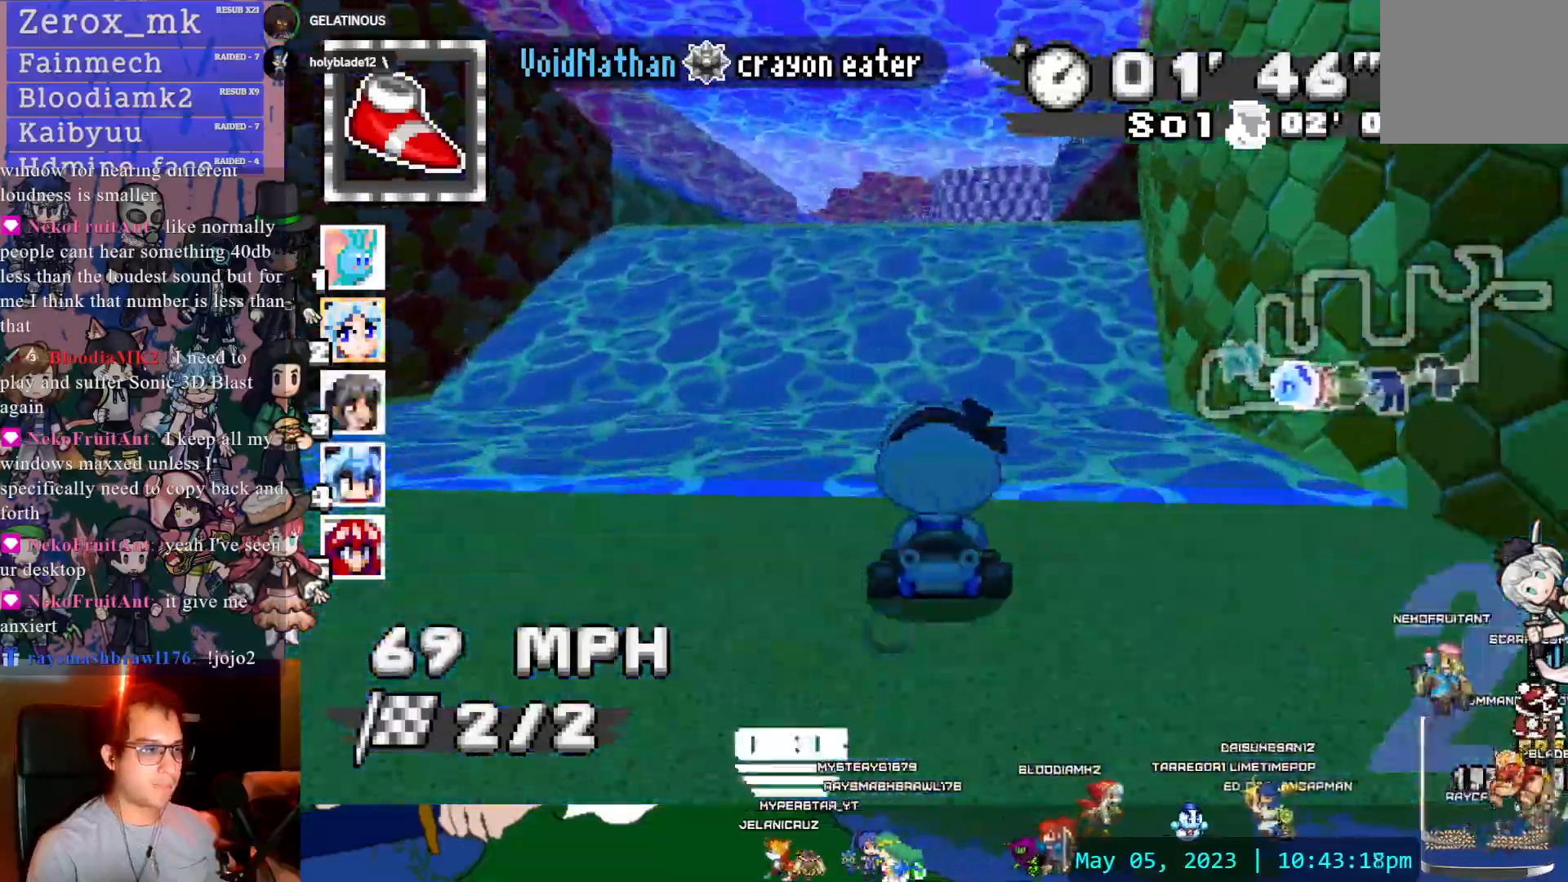
{"buttons": ["CROSS", "R1"], "left_stick": "left", "right_stick": "center", "events": [[17, "left_stick", "down-right"], [33, "R1", "down"], [83, "left_stick", "right"], [217, "left_stick", "center"], [450, "left_stick", "left"]]}
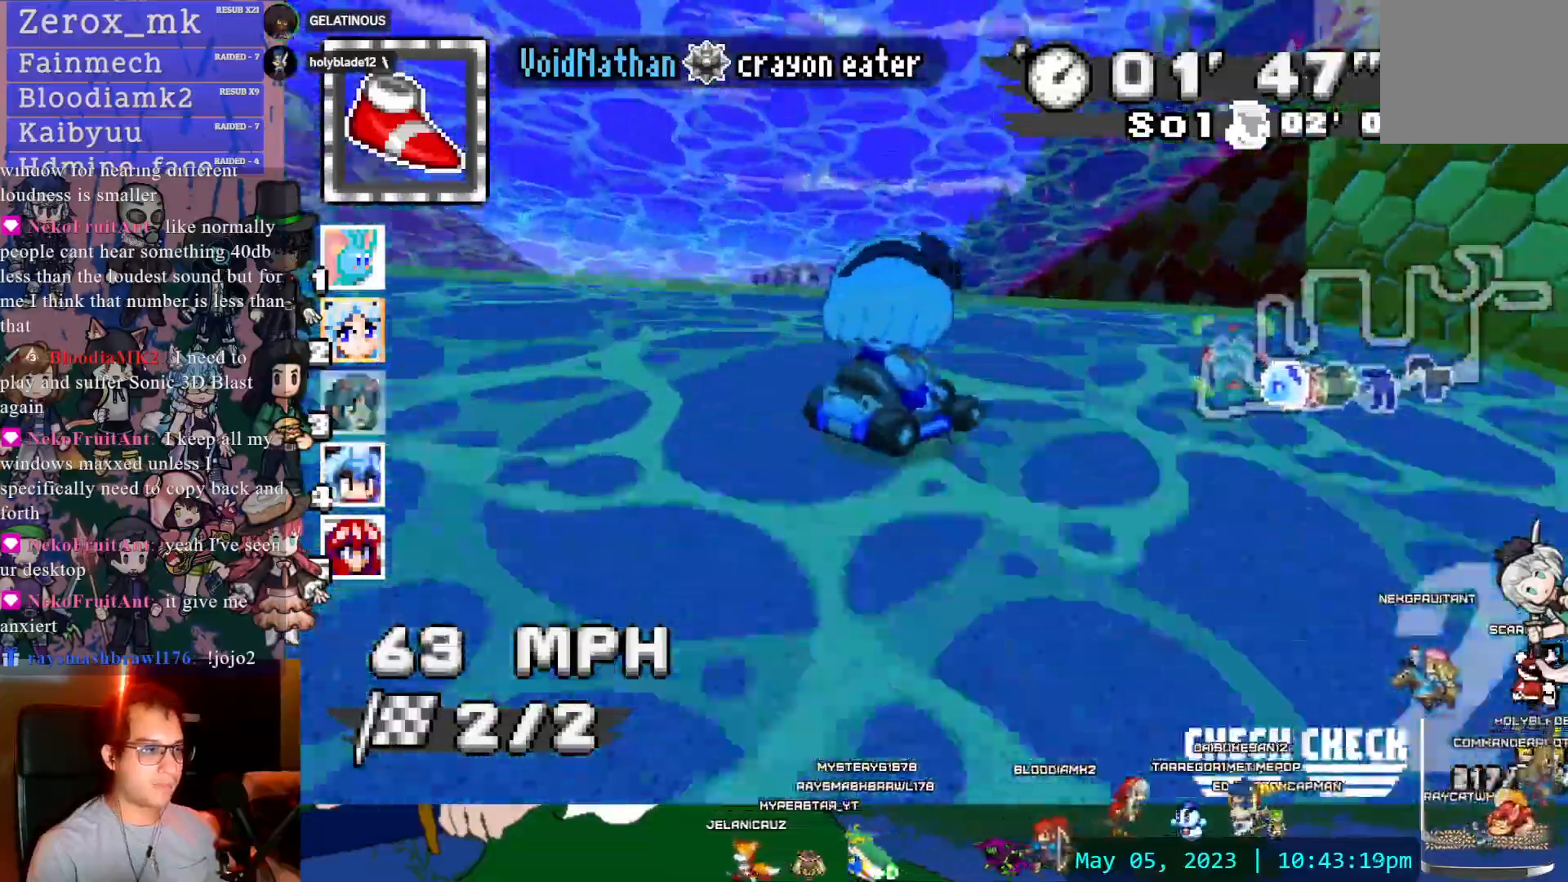
{"buttons": ["CROSS", "R1"], "left_stick": "right", "right_stick": "center", "events": [[450, "left_stick", "center"], [500, "left_stick", "right"]]}
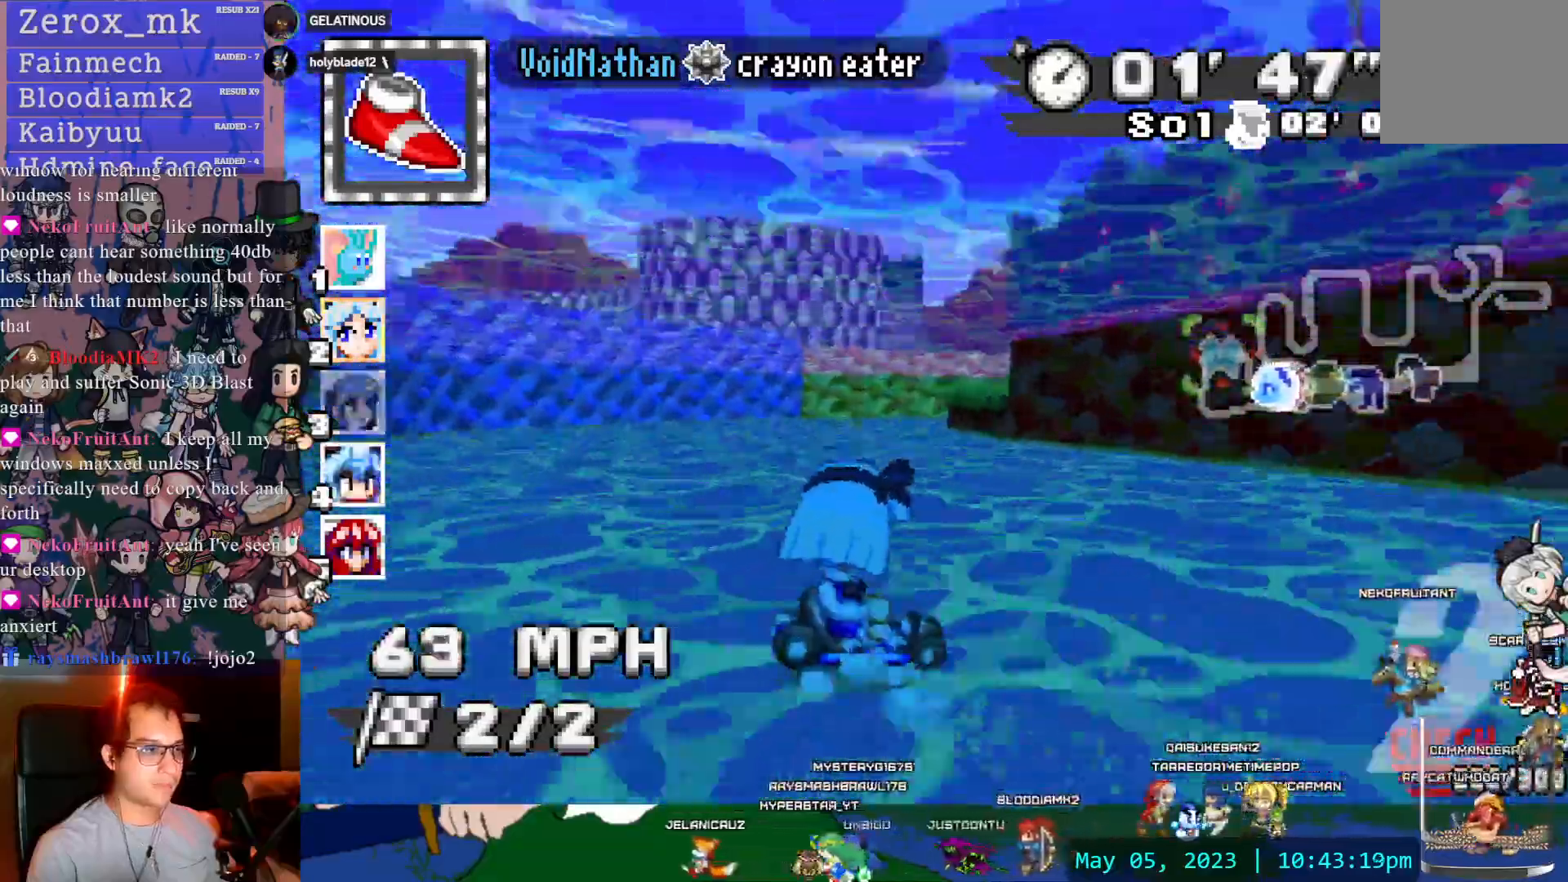
{"buttons": ["CROSS"], "left_stick": "right", "right_stick": "center", "events": [[267, "DPAD_LEFT", "down"], [317, "DPAD_LEFT", "up"], [500, "R1", "up"]]}
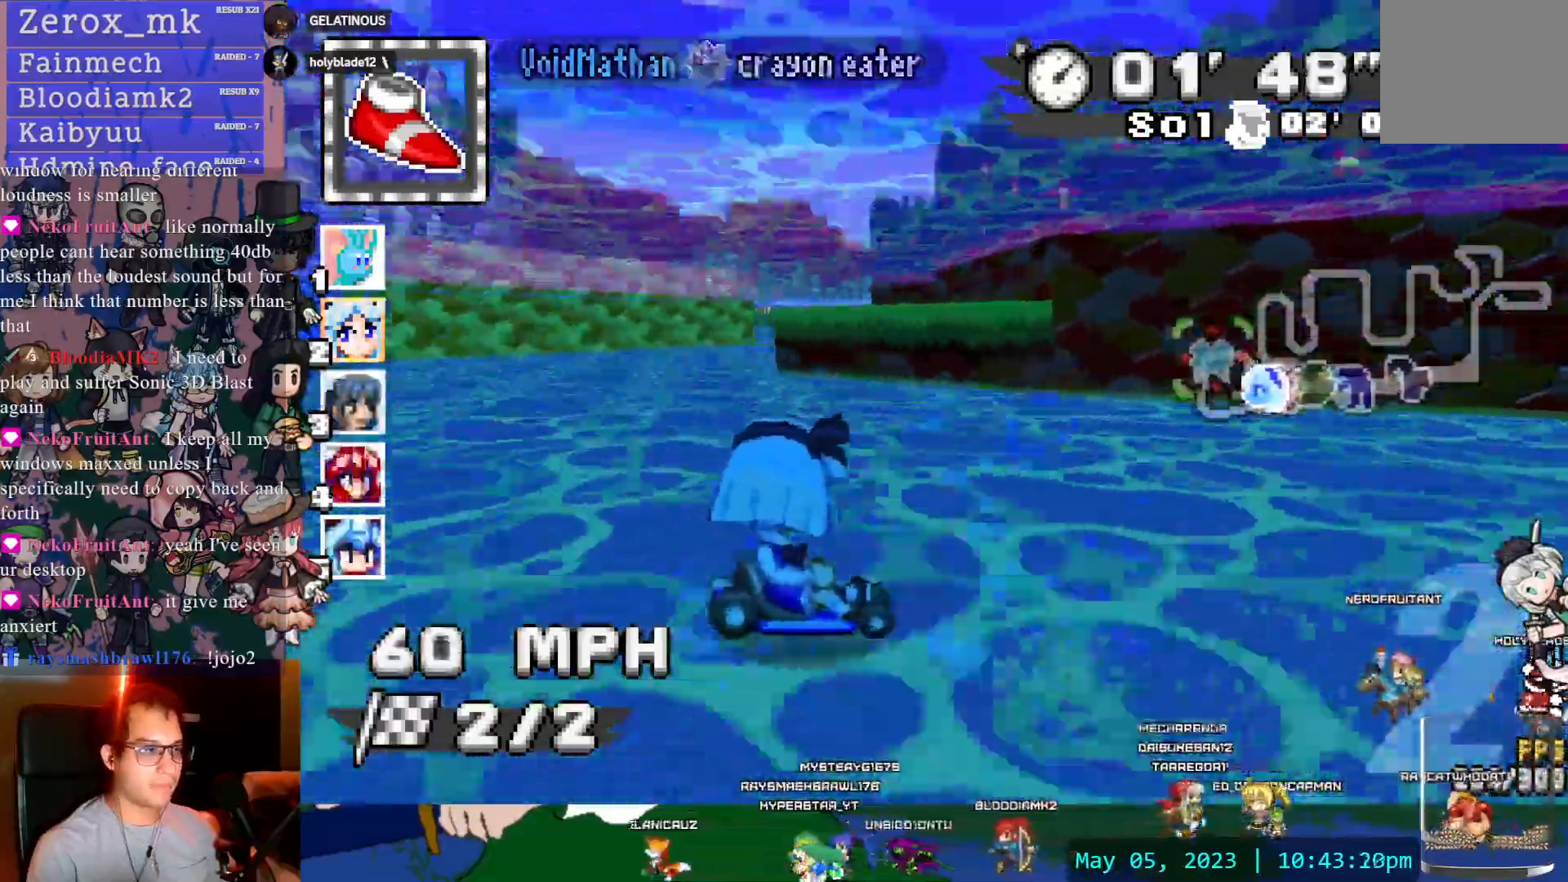
{"buttons": ["CROSS", "R1"], "left_stick": "left", "right_stick": "center", "events": [[83, "left_stick", "left"], [233, "R1", "down"]]}
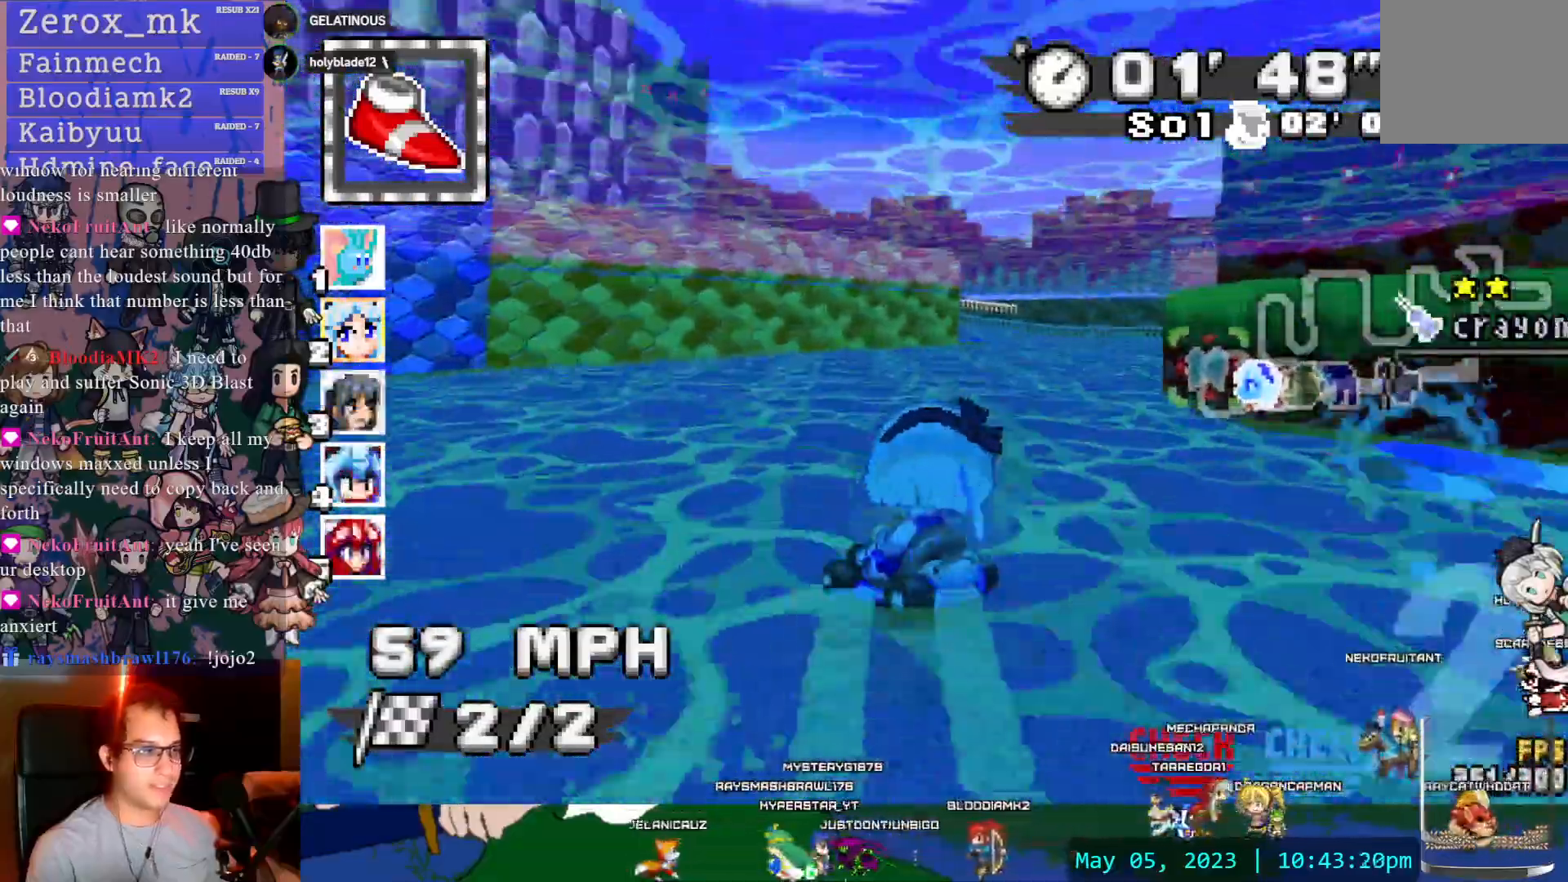
{"buttons": ["CROSS", "R1"], "left_stick": "right", "right_stick": "center", "events": [[283, "left_stick", "right"]]}
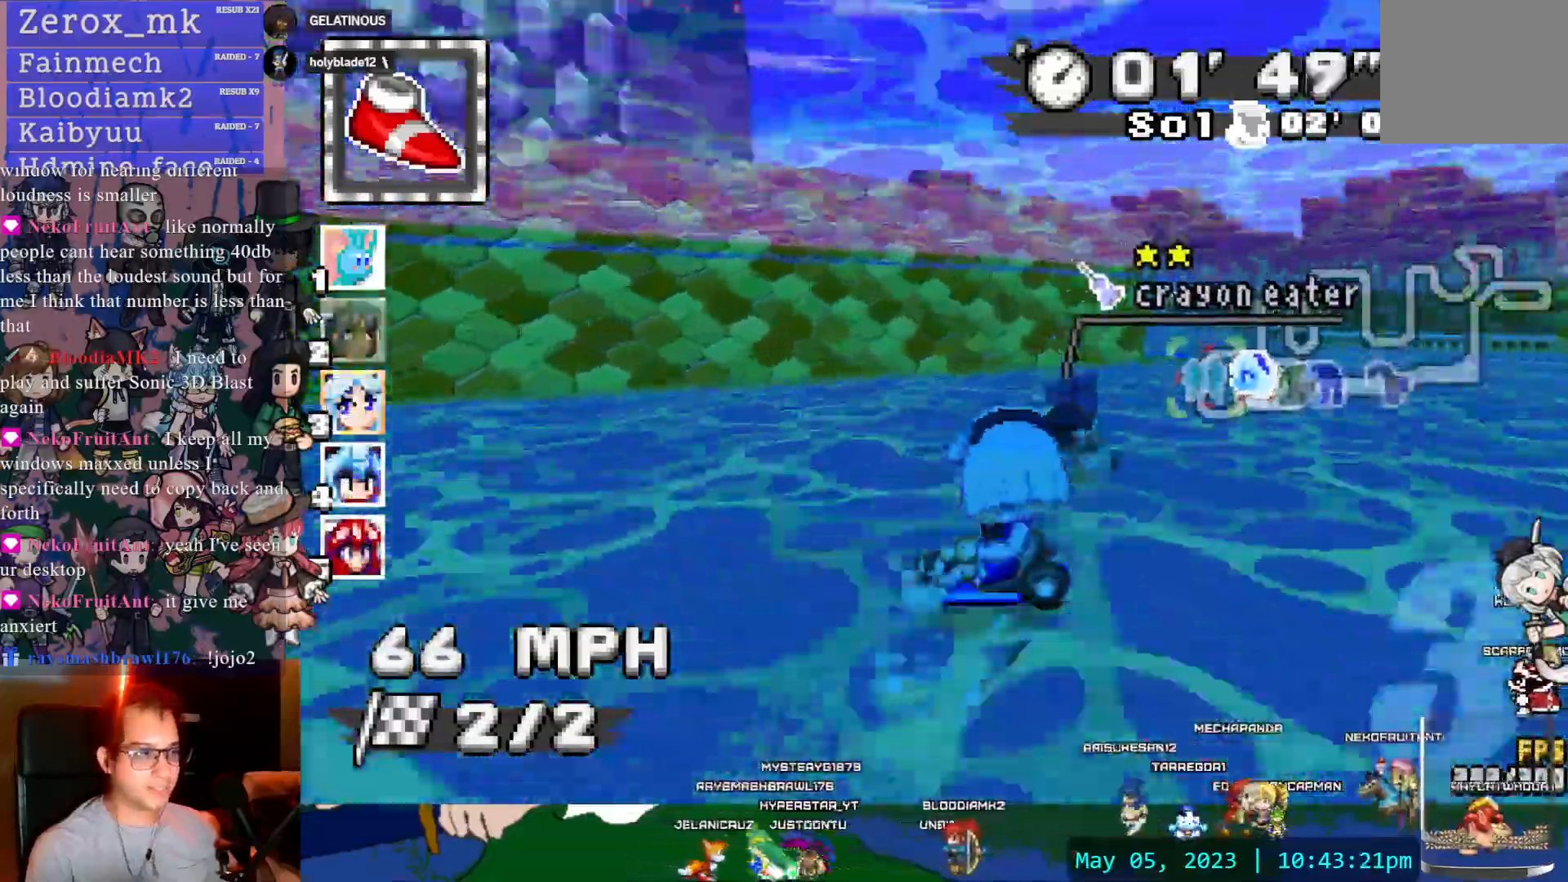
{"buttons": ["CROSS", "R1", "DPAD_DOWN"], "left_stick": "left", "right_stick": "center", "events": [[217, "left_stick", "center"], [450, "DPAD_DOWN", "down"], [483, "left_stick", "left"]]}
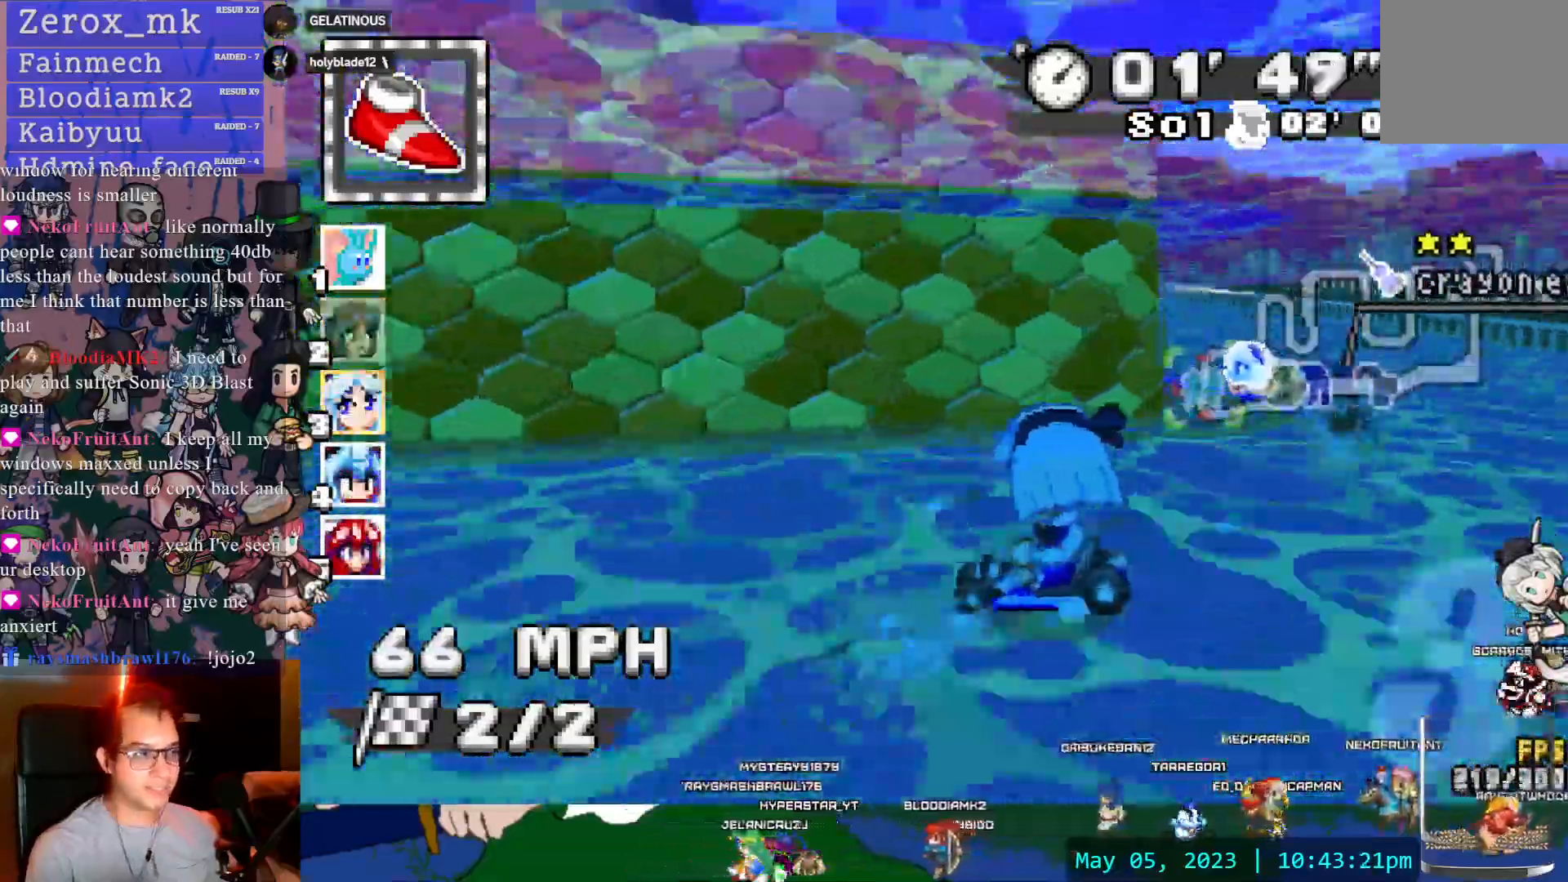
{"buttons": ["CROSS", "R1"], "left_stick": "right", "right_stick": "center", "events": [[50, "DPAD_DOWN", "up"], [133, "R1", "up"], [150, "left_stick", "center"], [250, "R1", "down"], [250, "left_stick", "left"], [367, "left_stick", "center"], [417, "left_stick", "right"]]}
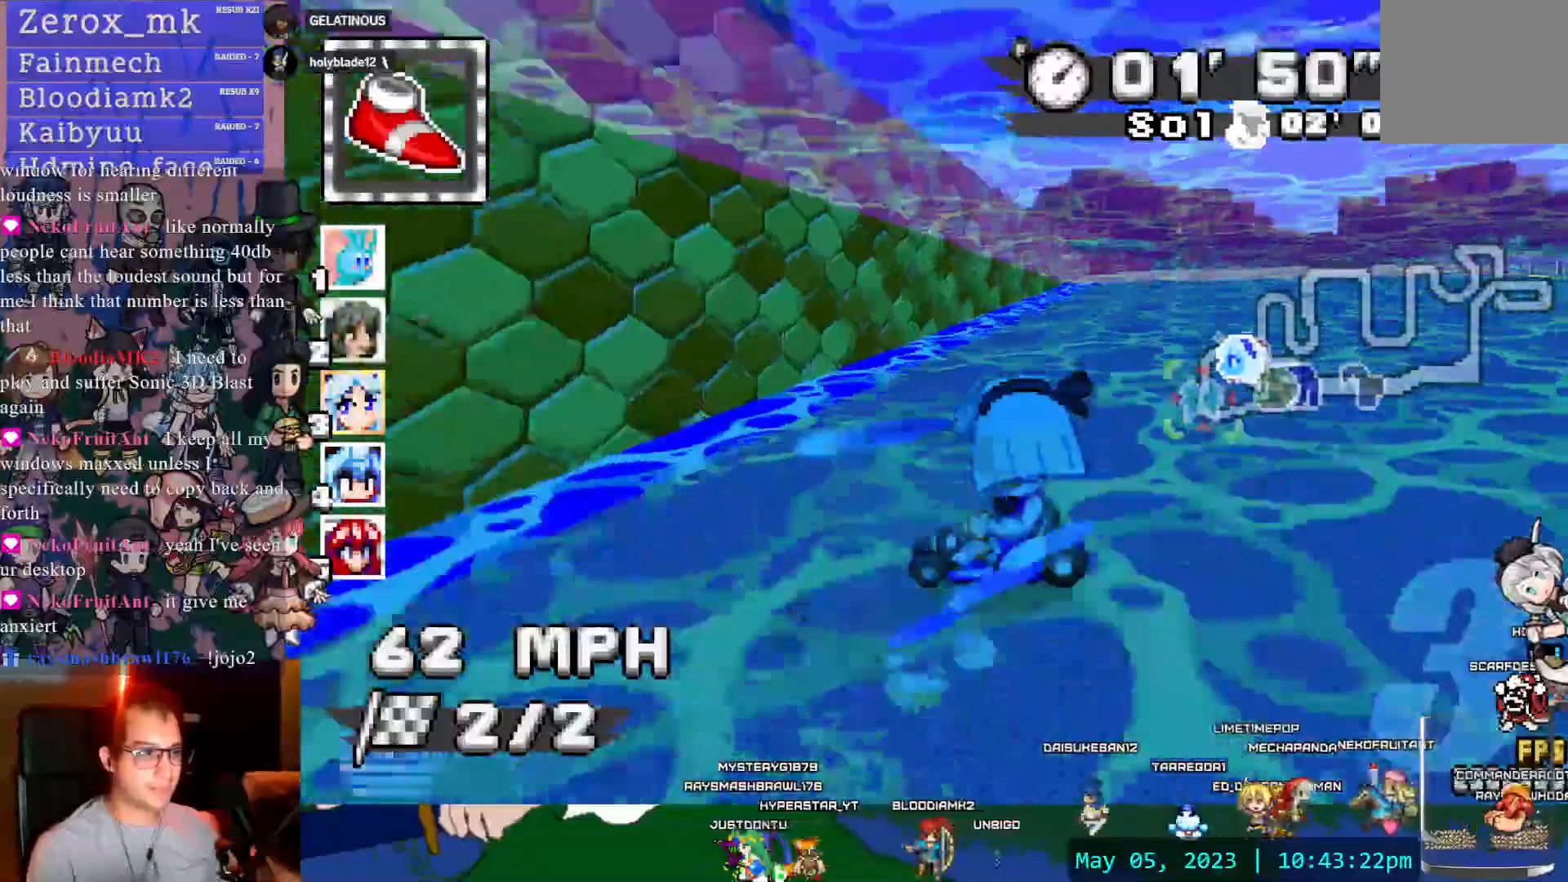
{"buttons": ["CROSS", "R1"], "left_stick": "center", "right_stick": "center", "events": [[83, "DPAD_LEFT", "down"], [250, "DPAD_LEFT", "up"], [350, "left_stick", "center"], [367, "DPAD_LEFT", "down"], [450, "DPAD_LEFT", "up"]]}
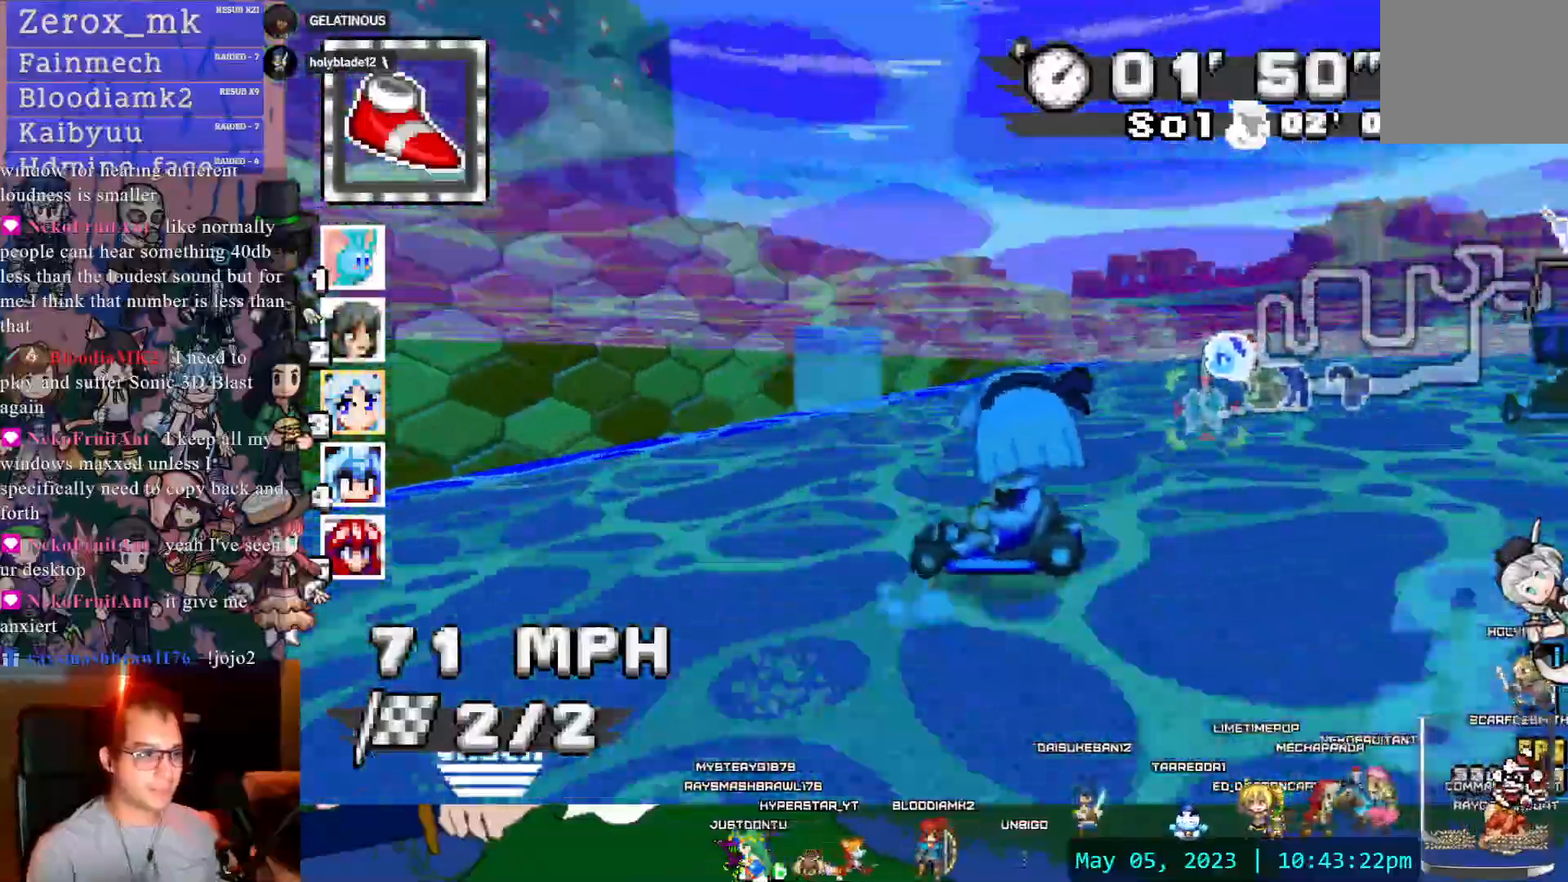
{"buttons": ["CROSS", "R1"], "left_stick": "left", "right_stick": "center", "events": [[50, "left_stick", "down-right"], [150, "DPAD_LEFT", "down"], [150, "left_stick", "right"], [350, "left_stick", "center"], [467, "DPAD_LEFT", "up"], [467, "left_stick", "left"]]}
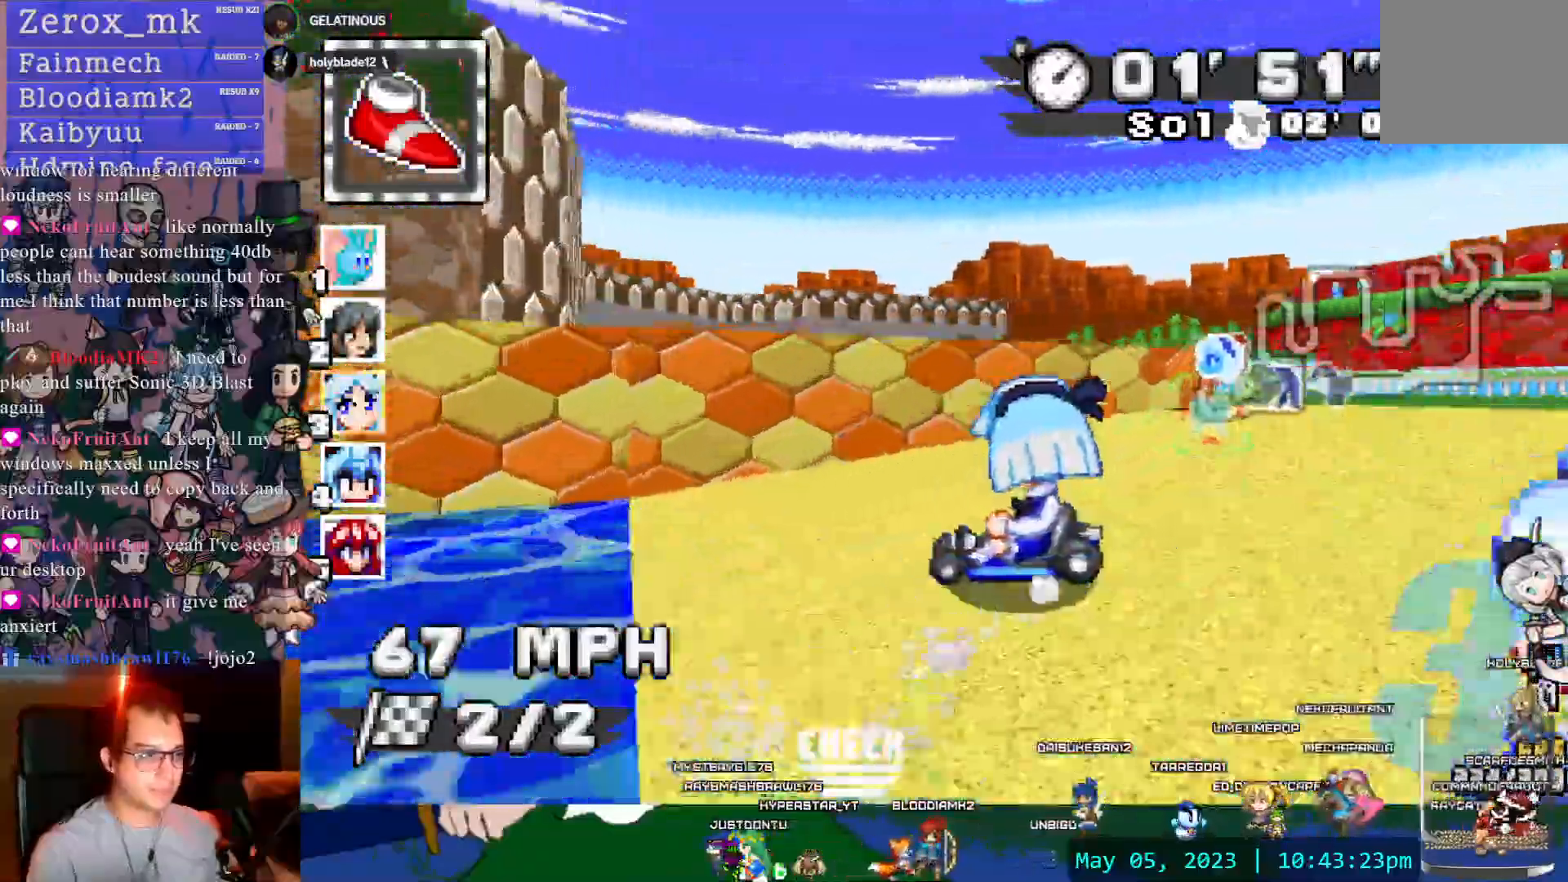
{"buttons": ["CROSS"], "left_stick": "center", "right_stick": "center"}
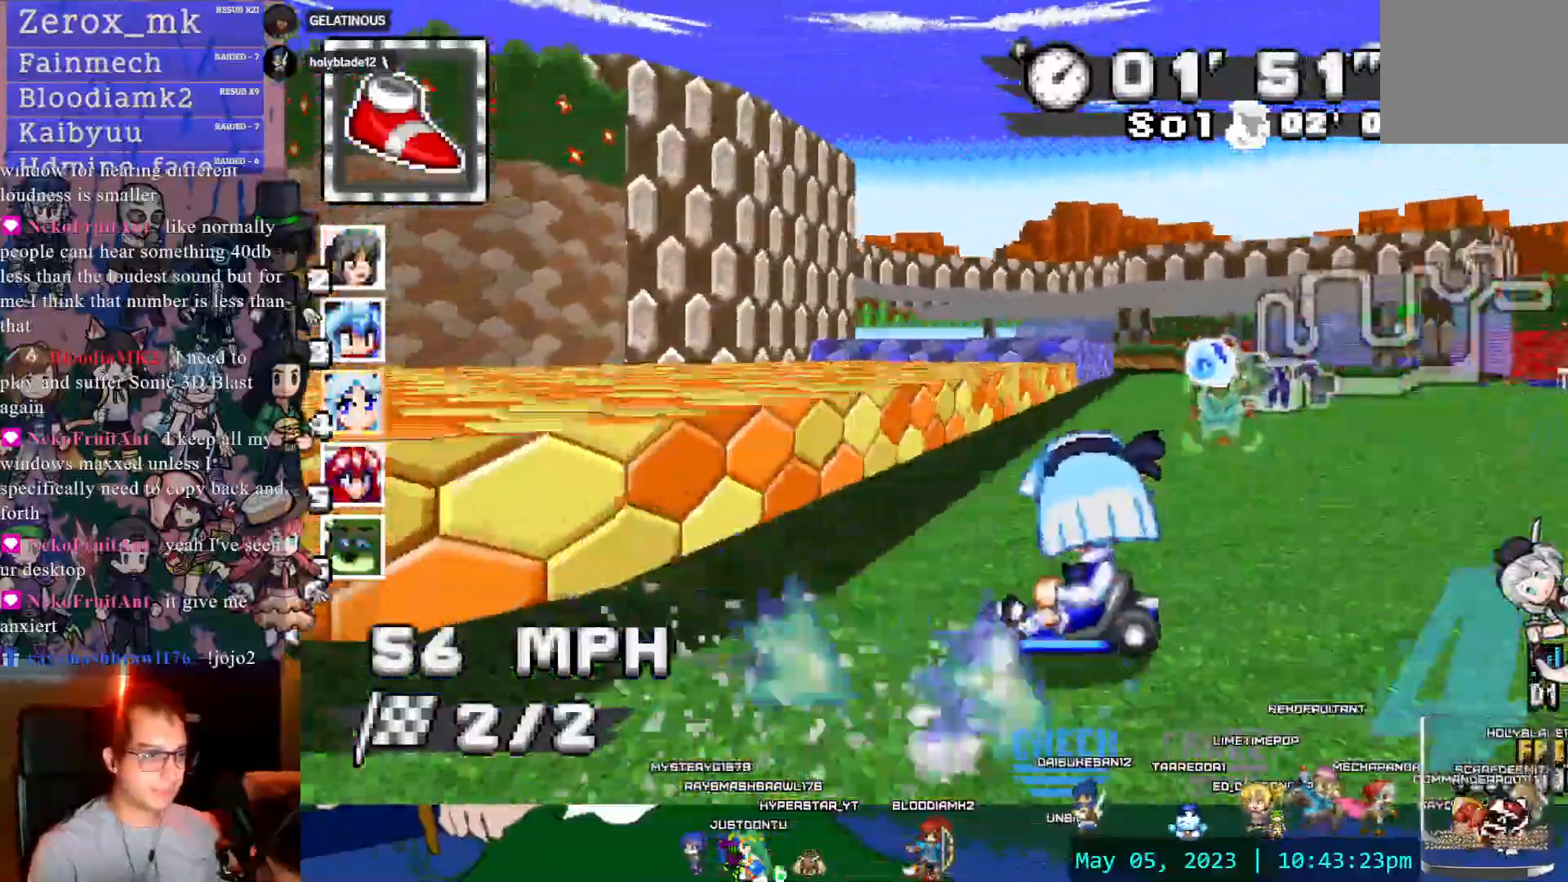
{"buttons": ["CROSS", "R1"], "left_stick": "left", "right_stick": "center", "events": [[17, "left_stick", "down-right"], [200, "left_stick", "center"], [417, "left_stick", "left"], [467, "R1", "down"]]}
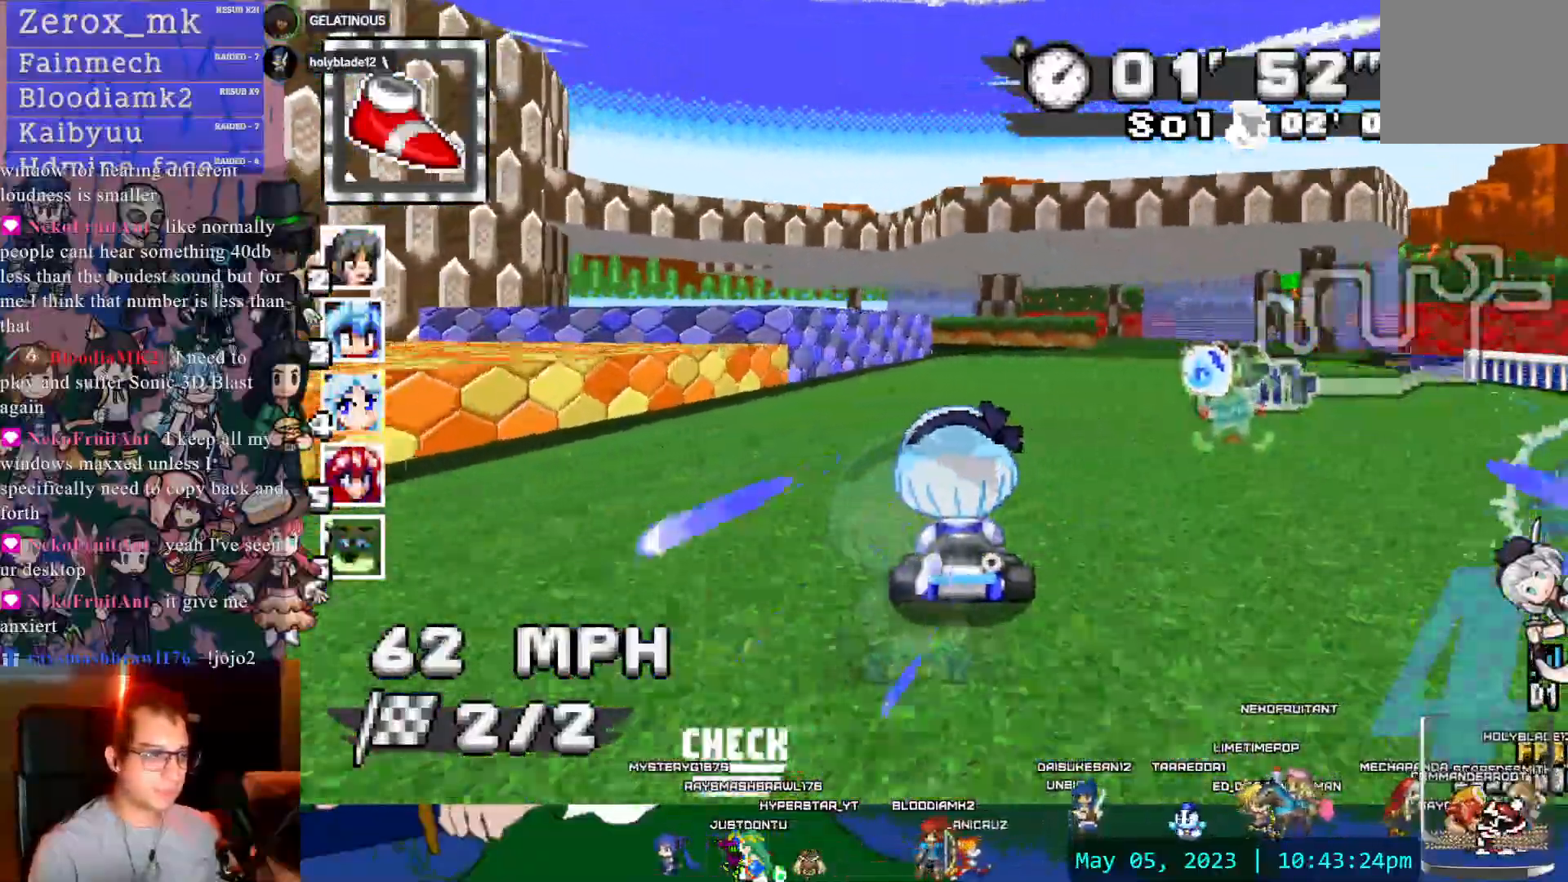
{"buttons": ["CROSS", "R1"], "left_stick": "left", "right_stick": "center", "events": [[250, "left_stick", "center"], [367, "left_stick", "left"]]}
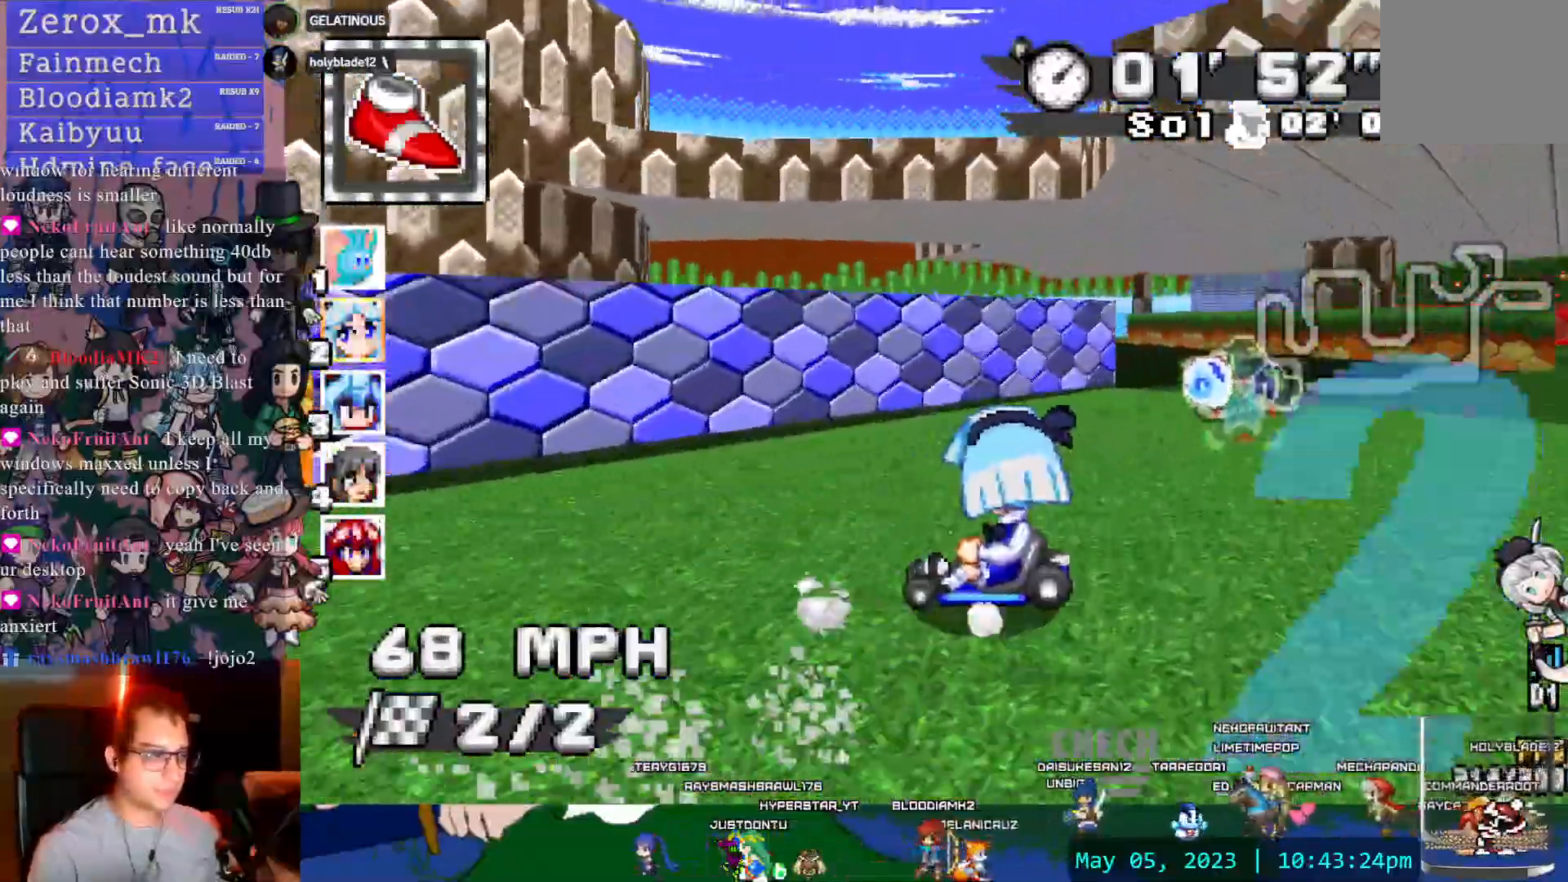
{"buttons": ["CROSS", "R1"], "left_stick": "right", "right_stick": "center", "events": [[150, "left_stick", "up-left"], [183, "L1", "down"], [267, "left_stick", "center"], [317, "L1", "up"], [350, "left_stick", "right"]]}
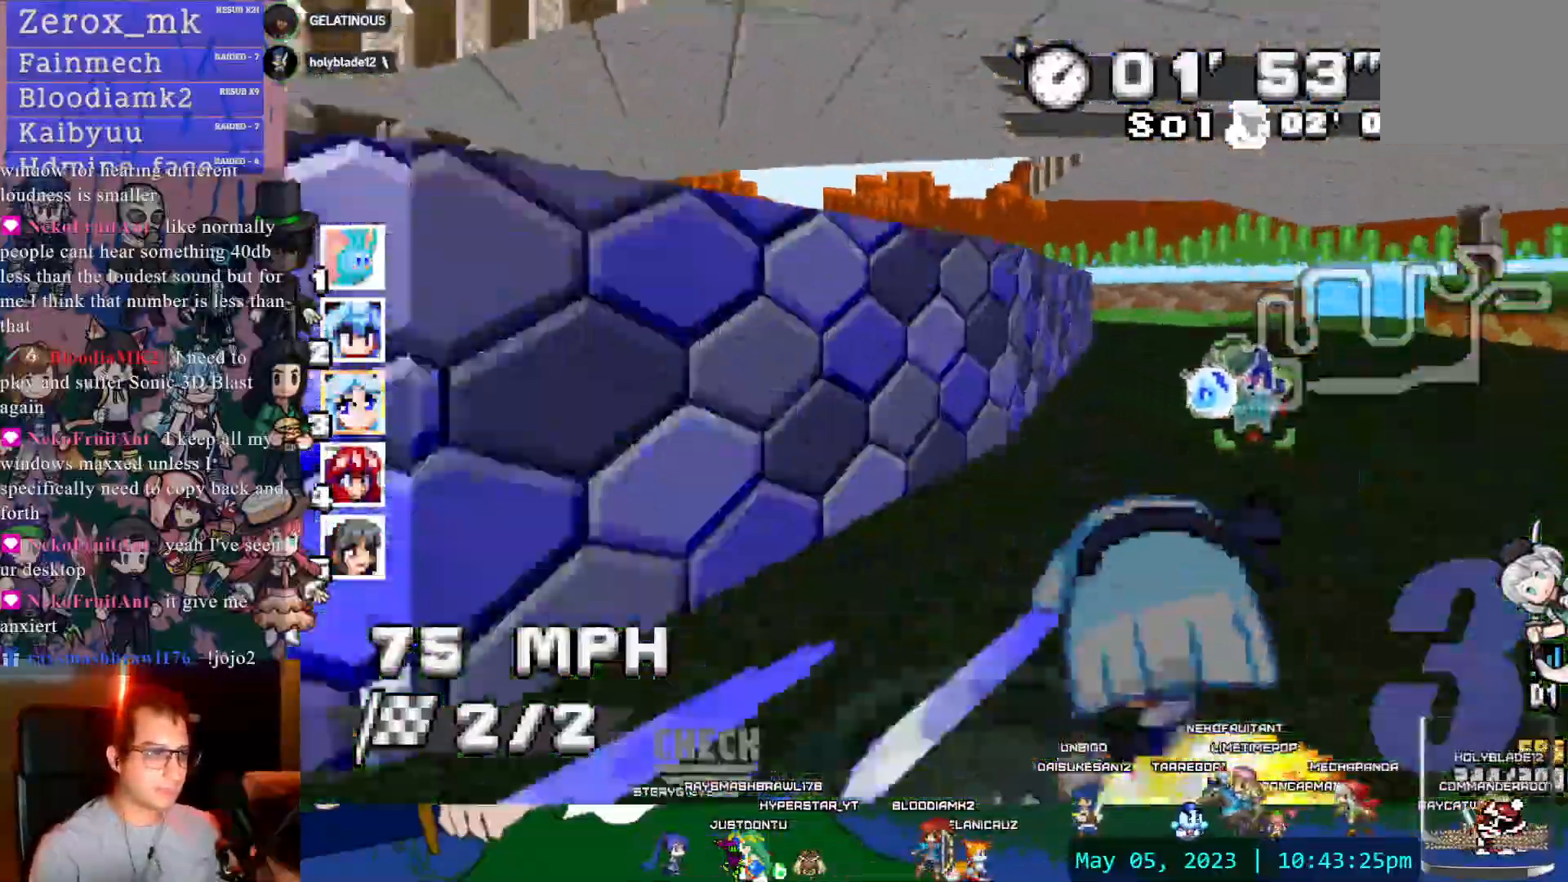
{"buttons": ["CROSS", "R1"], "left_stick": "right", "right_stick": "center", "events": [[250, "DPAD_DOWN", "down"], [367, "DPAD_DOWN", "up"]]}
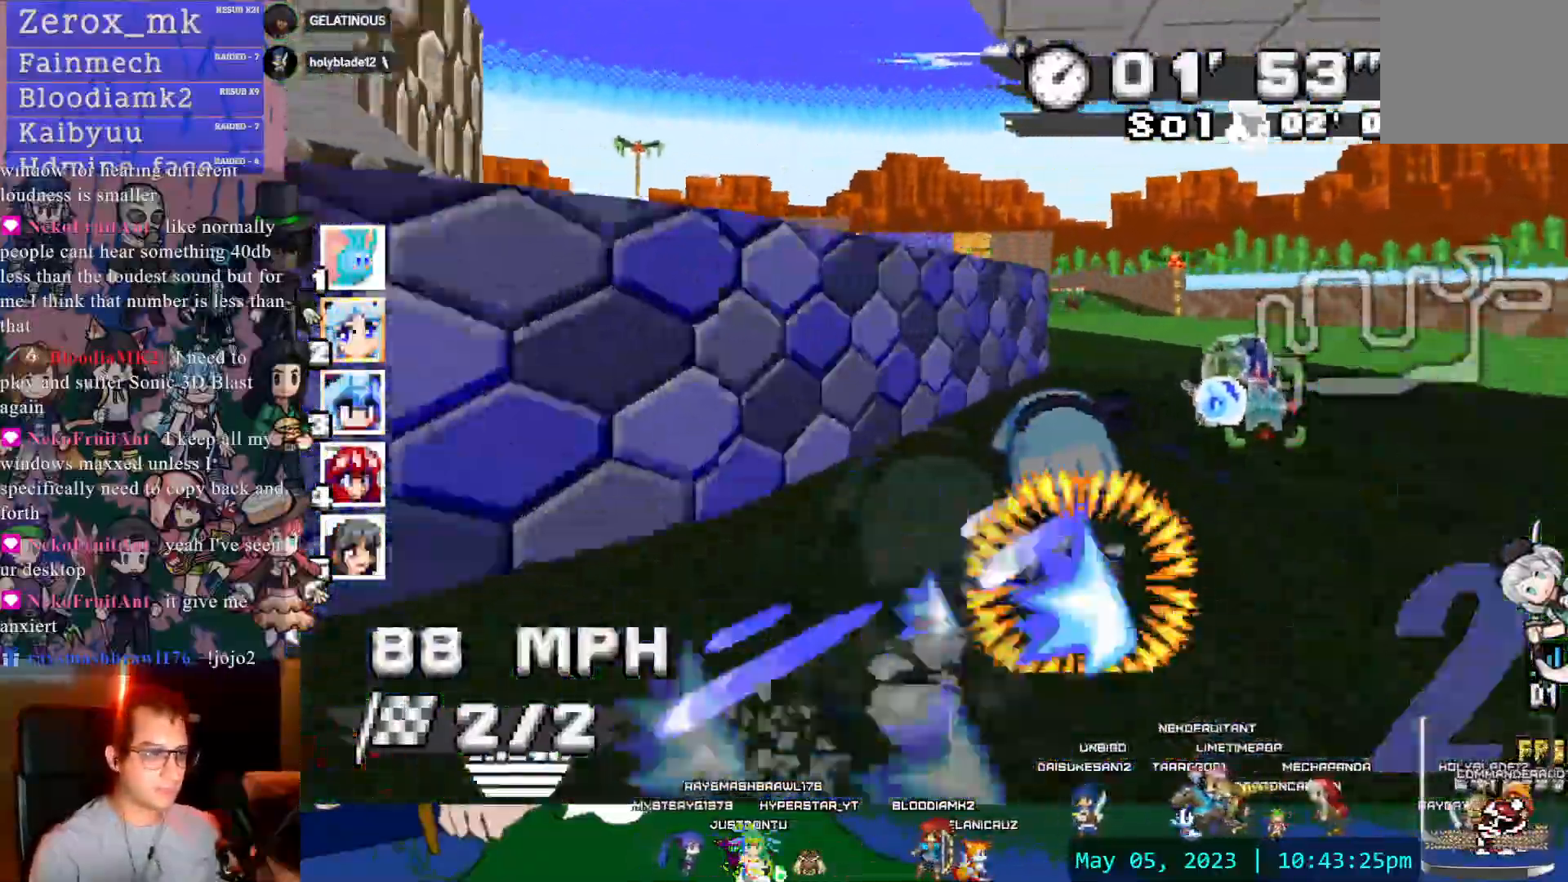
{"buttons": ["CROSS"], "left_stick": "center", "right_stick": "center", "events": [[100, "R1", "up"], [150, "left_stick", "center"], [267, "left_stick", "down-right"], [400, "left_stick", "up-right"], [467, "left_stick", "center"]]}
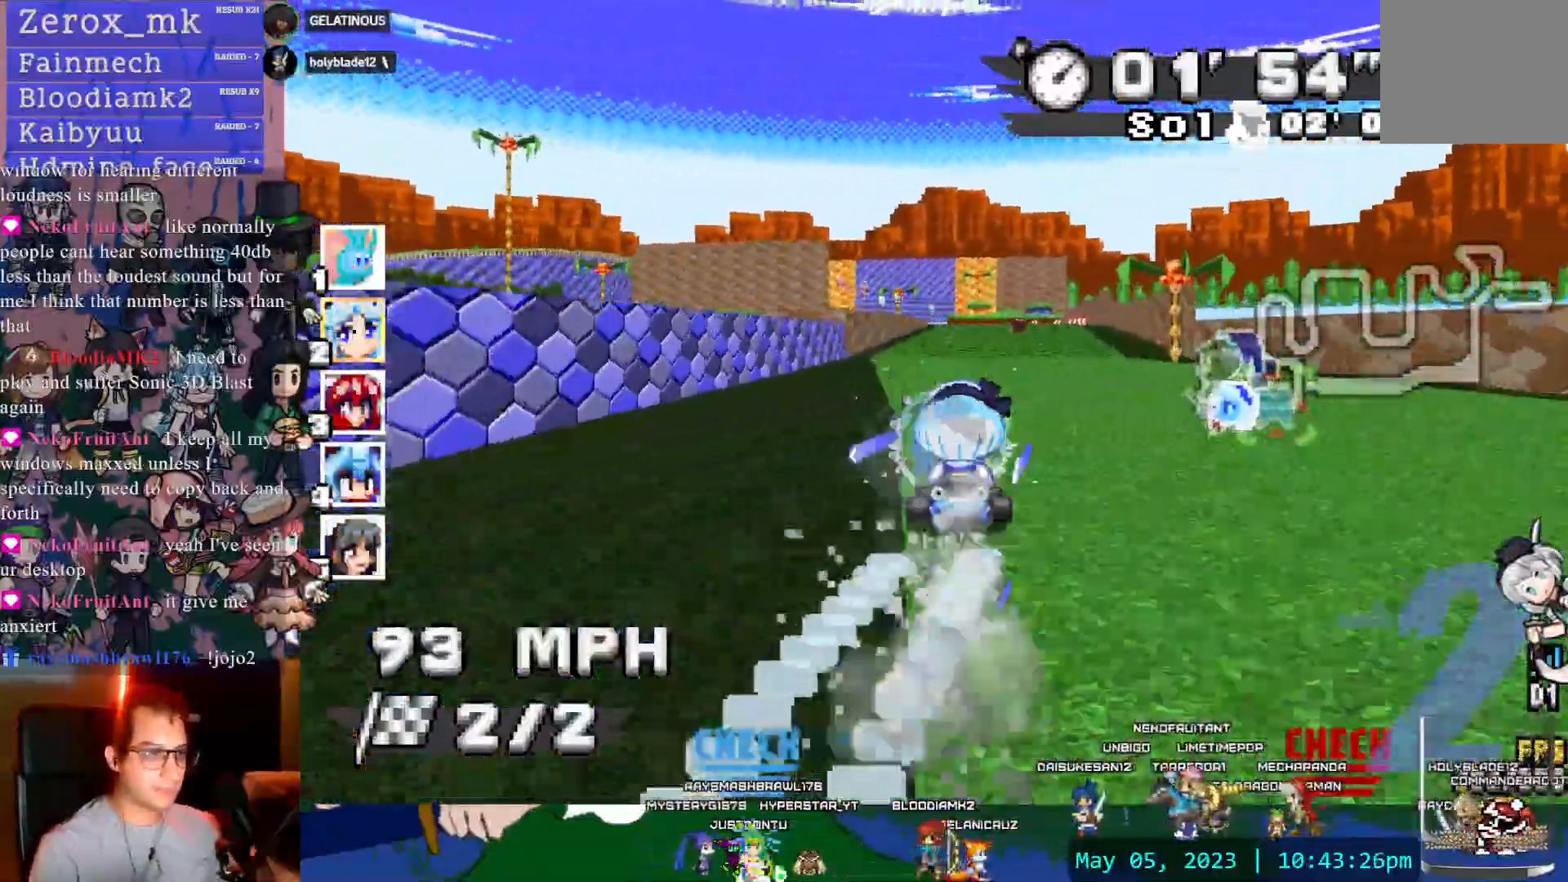
{"buttons": ["CROSS"], "left_stick": "center", "right_stick": "center", "events": [[100, "left_stick", "right"], [300, "left_stick", "center"], [433, "left_stick", "left"], [500, "left_stick", "center"]]}
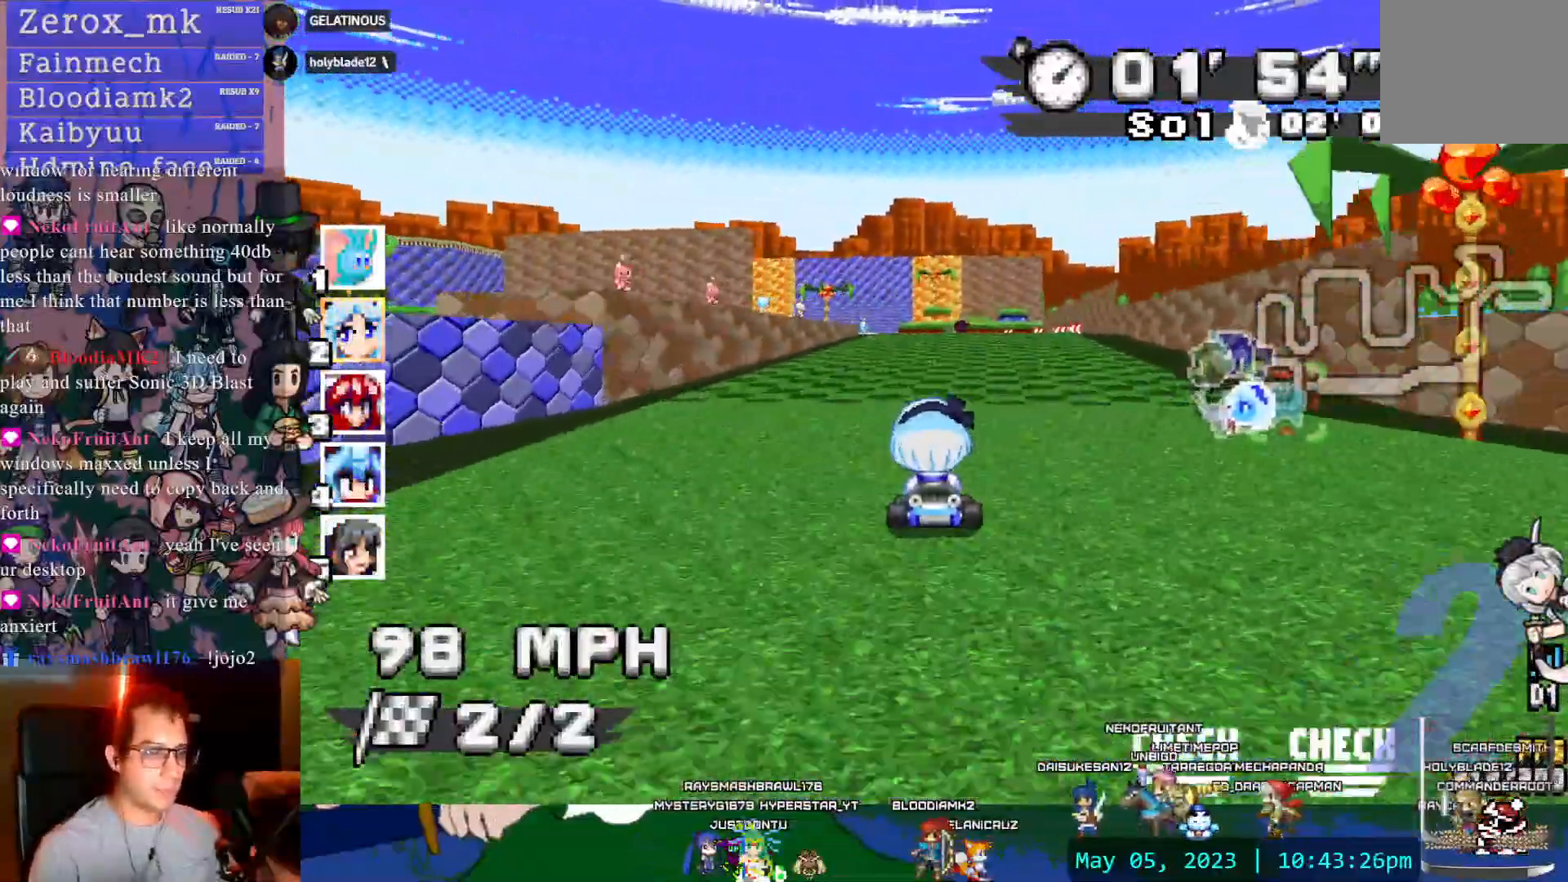
{"buttons": ["CROSS", "R1", "DPAD_LEFT"], "left_stick": "right", "right_stick": "center", "events": [[133, "left_stick", "left"], [150, "R1", "down"], [333, "left_stick", "right"], [500, "DPAD_LEFT", "down"]]}
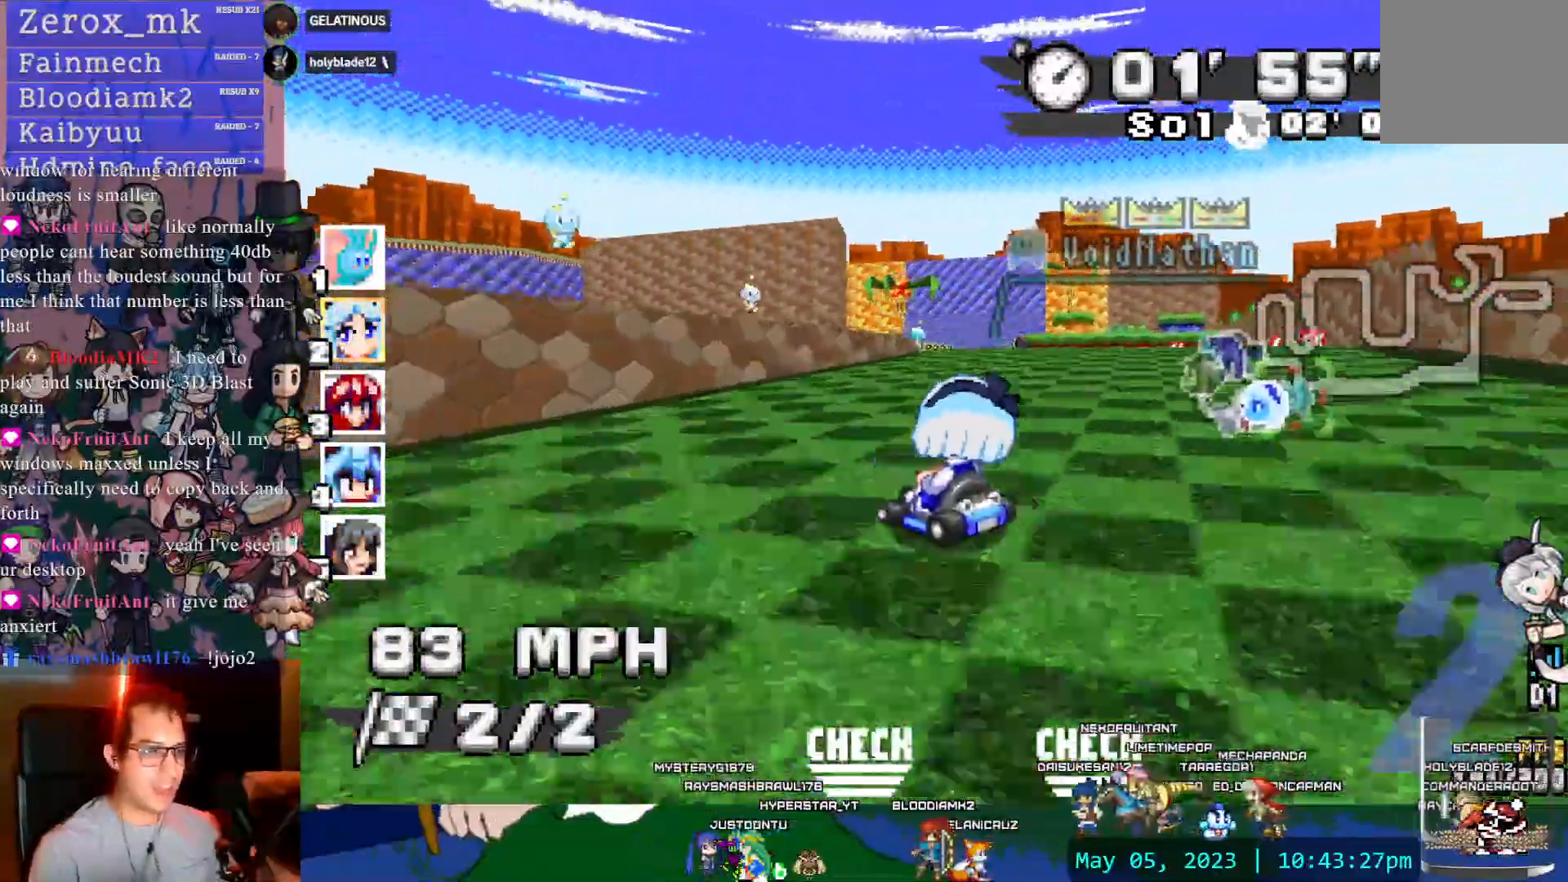
{"buttons": ["CROSS", "R1", "DPAD_DOWN"], "left_stick": "left", "right_stick": "center", "events": [[17, "left_stick", "center"], [50, "DPAD_LEFT", "up"], [250, "DPAD_DOWN", "down"], [350, "left_stick", "left"], [367, "DPAD_DOWN", "up"], [450, "DPAD_DOWN", "down"]]}
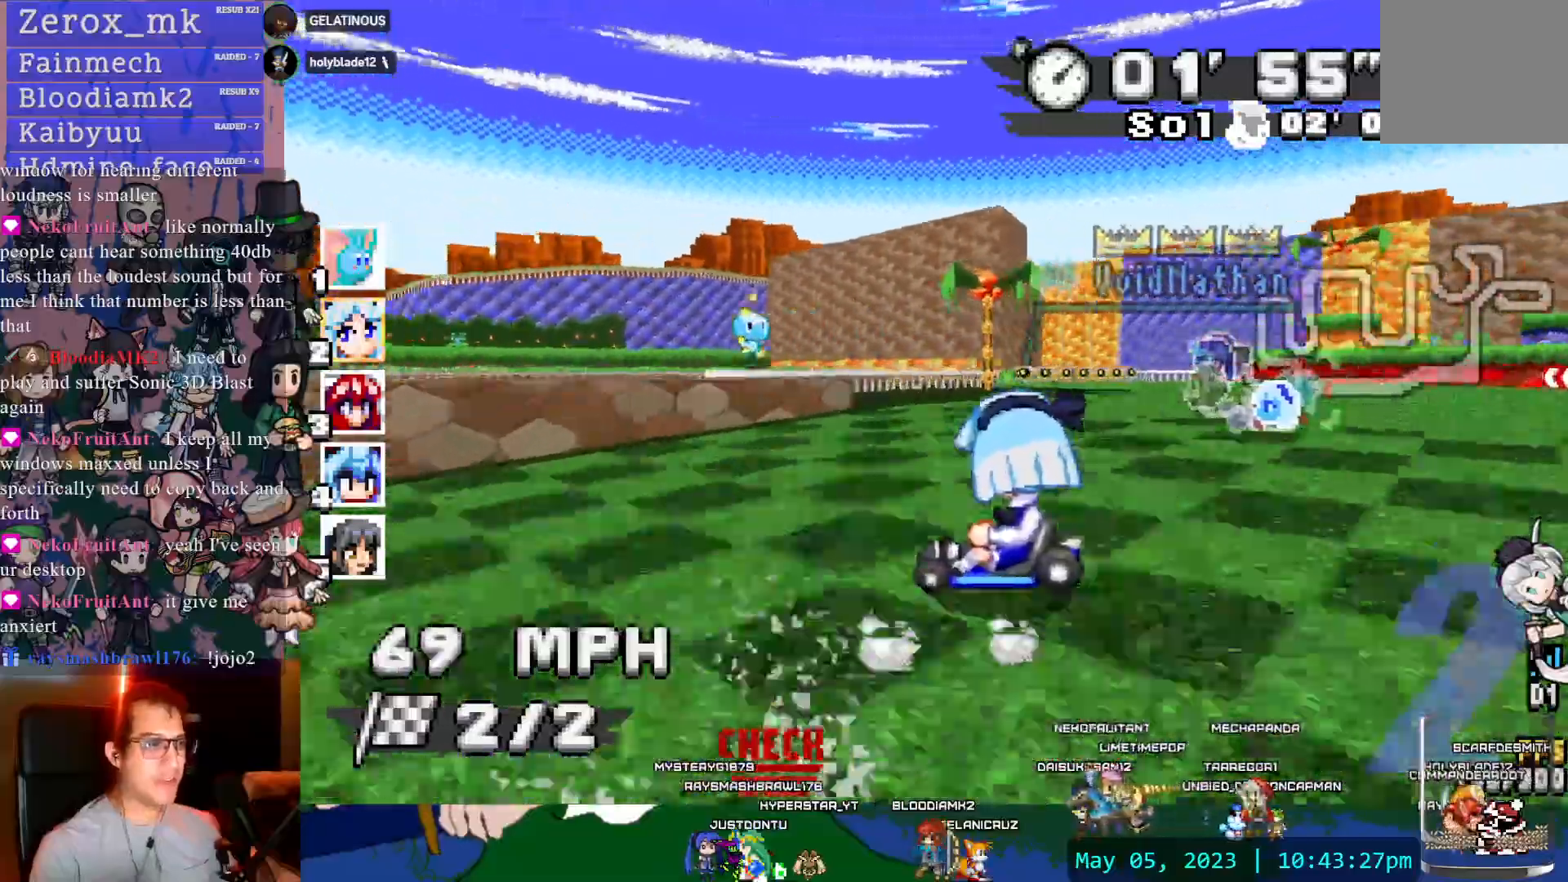
{"buttons": ["CROSS", "R1"], "left_stick": "center", "right_stick": "center", "events": [[50, "left_stick", "center"], [67, "DPAD_DOWN", "up"], [100, "left_stick", "down-right"], [150, "left_stick", "right"], [433, "left_stick", "center"]]}